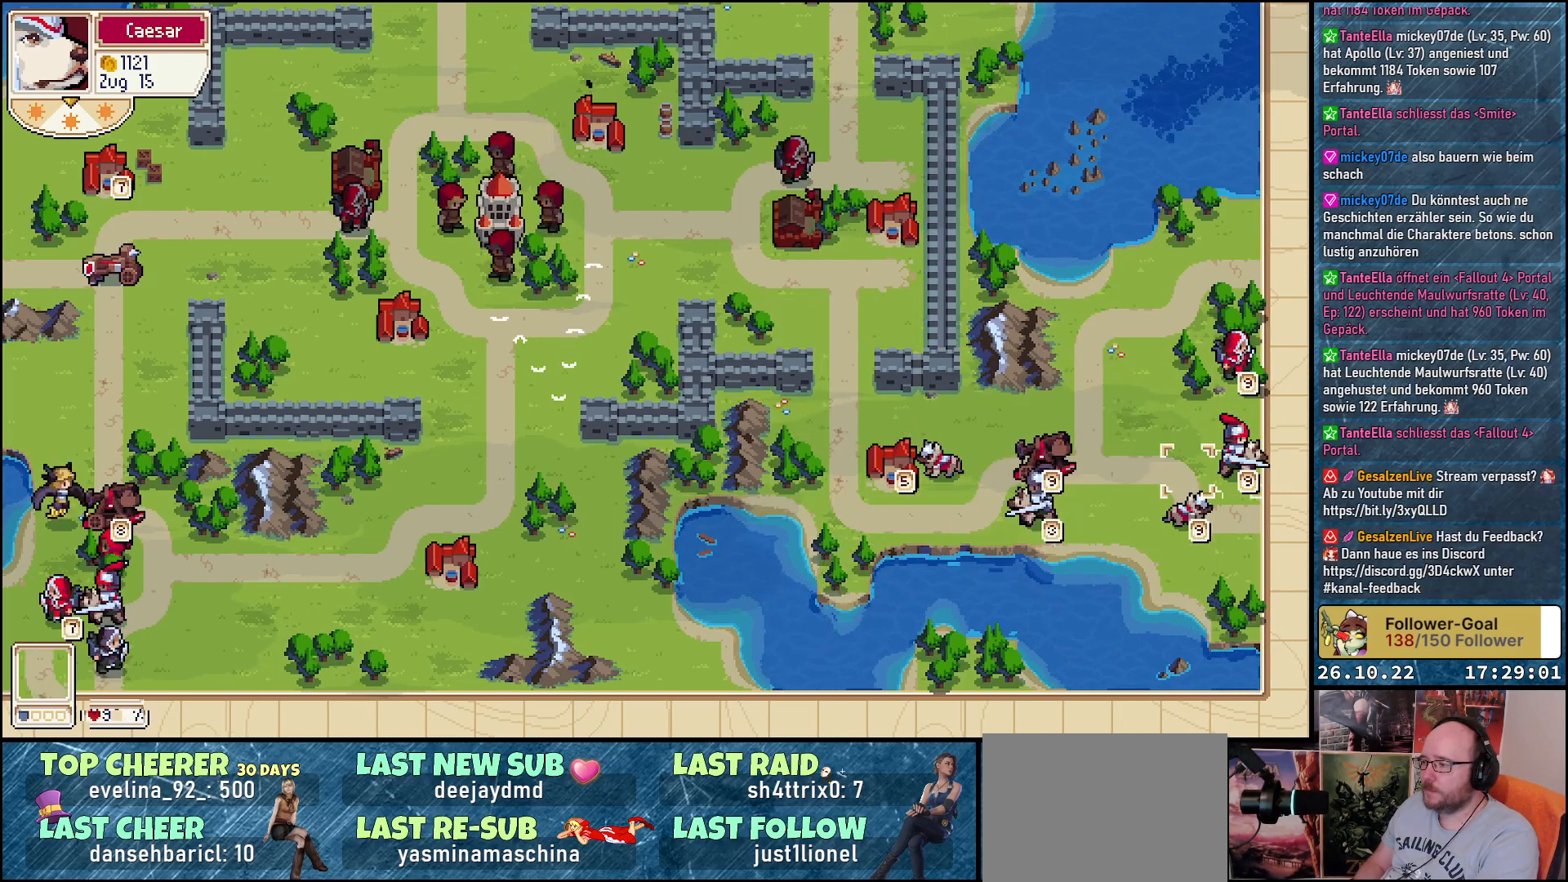
Gameplay with a controller (Xbox layout); each line is a JSON object with the inputs held at the frame after it. "events" lists button and stick changes between this image and that frame as [ms after this image, input, new state], when the widget could be followed in between. Not read: left_stick right_stick.
{"buttons": ["DPAD_LEFT"], "events": [[17, "DPAD_RIGHT", "down"], [150, "DPAD_RIGHT", "up"], [267, "A", "down"], [367, "A", "up"], [400, "DPAD_LEFT", "down"]]}
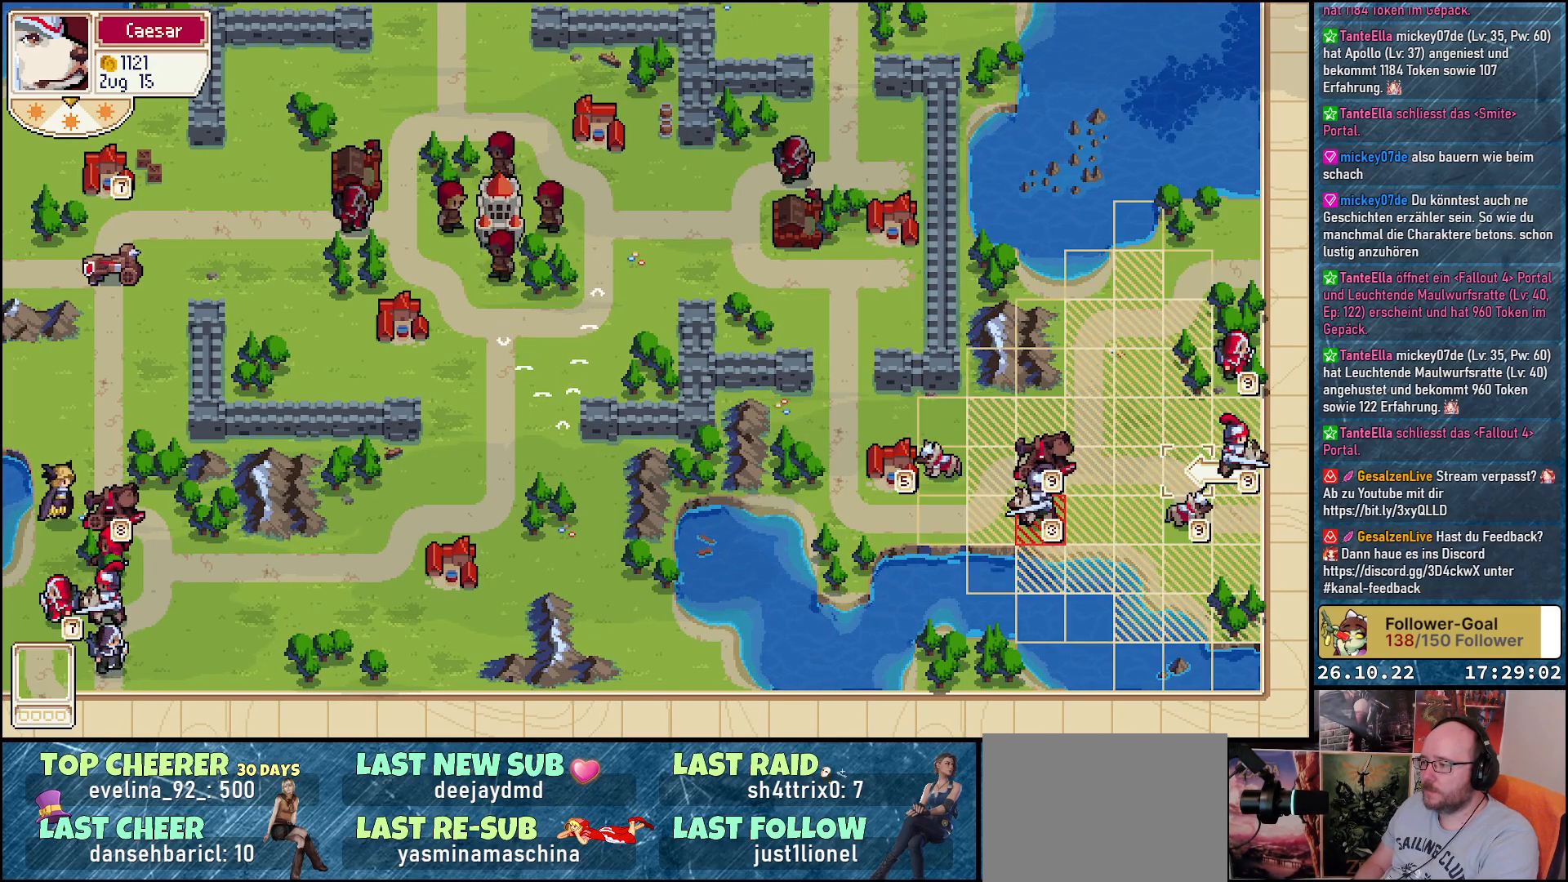
{"buttons": ["DPAD_LEFT"], "events": [[133, "DPAD_LEFT", "up"], [183, "DPAD_DOWN", "down"], [333, "DPAD_DOWN", "up"], [417, "DPAD_LEFT", "down"]]}
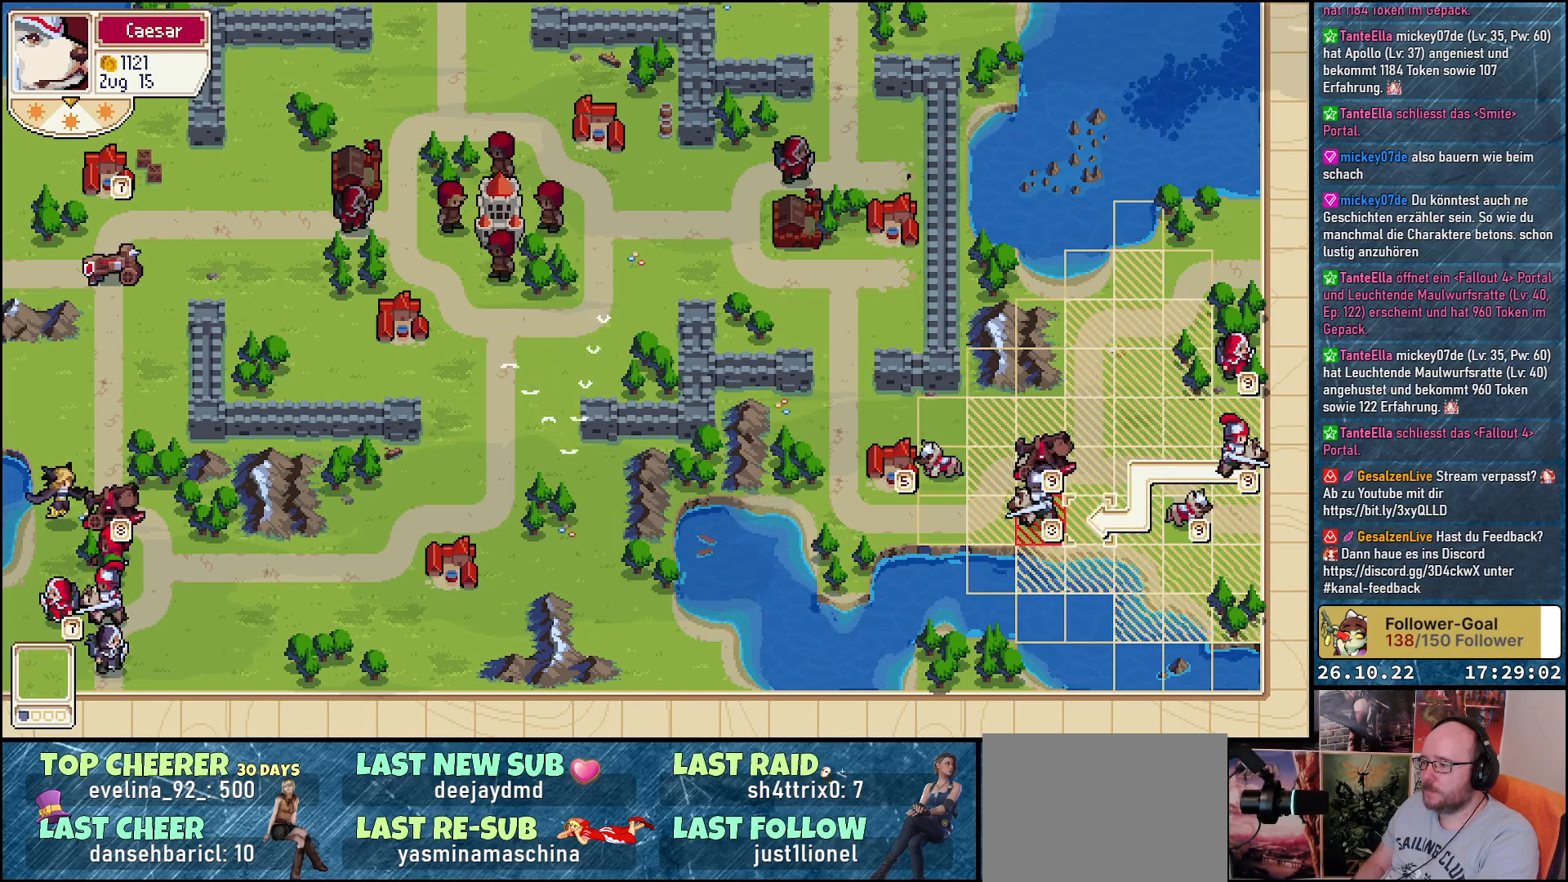
{"buttons": ["A"], "events": [[67, "DPAD_LEFT", "up"], [200, "DPAD_LEFT", "down"], [300, "DPAD_LEFT", "up"], [500, "A", "down"]]}
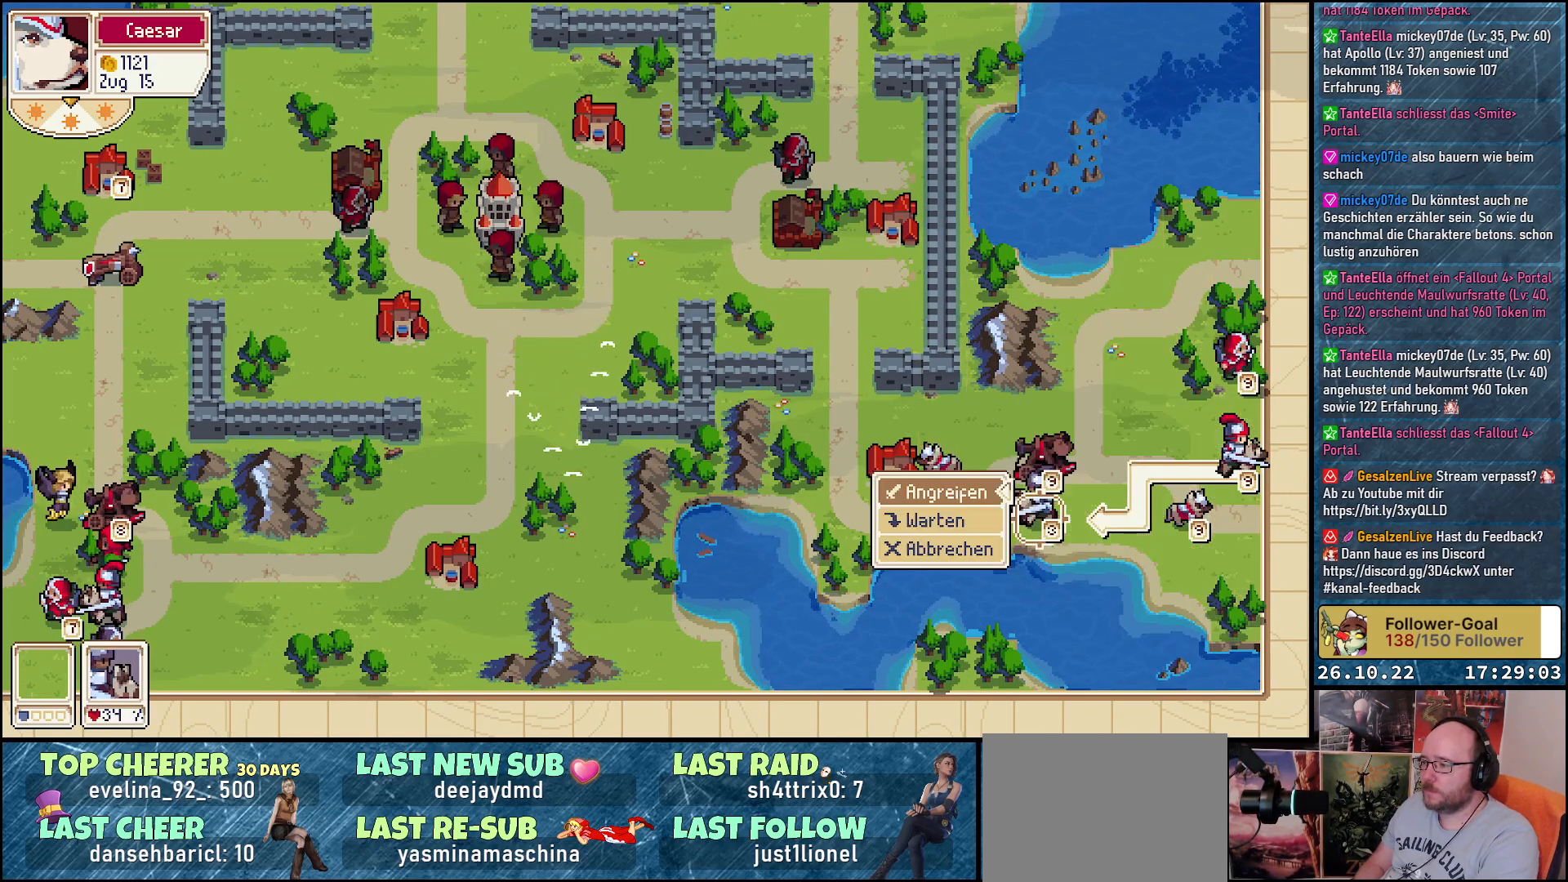
{"buttons": [], "events": [[117, "A", "up"], [200, "A", "down"], [333, "A", "up"]]}
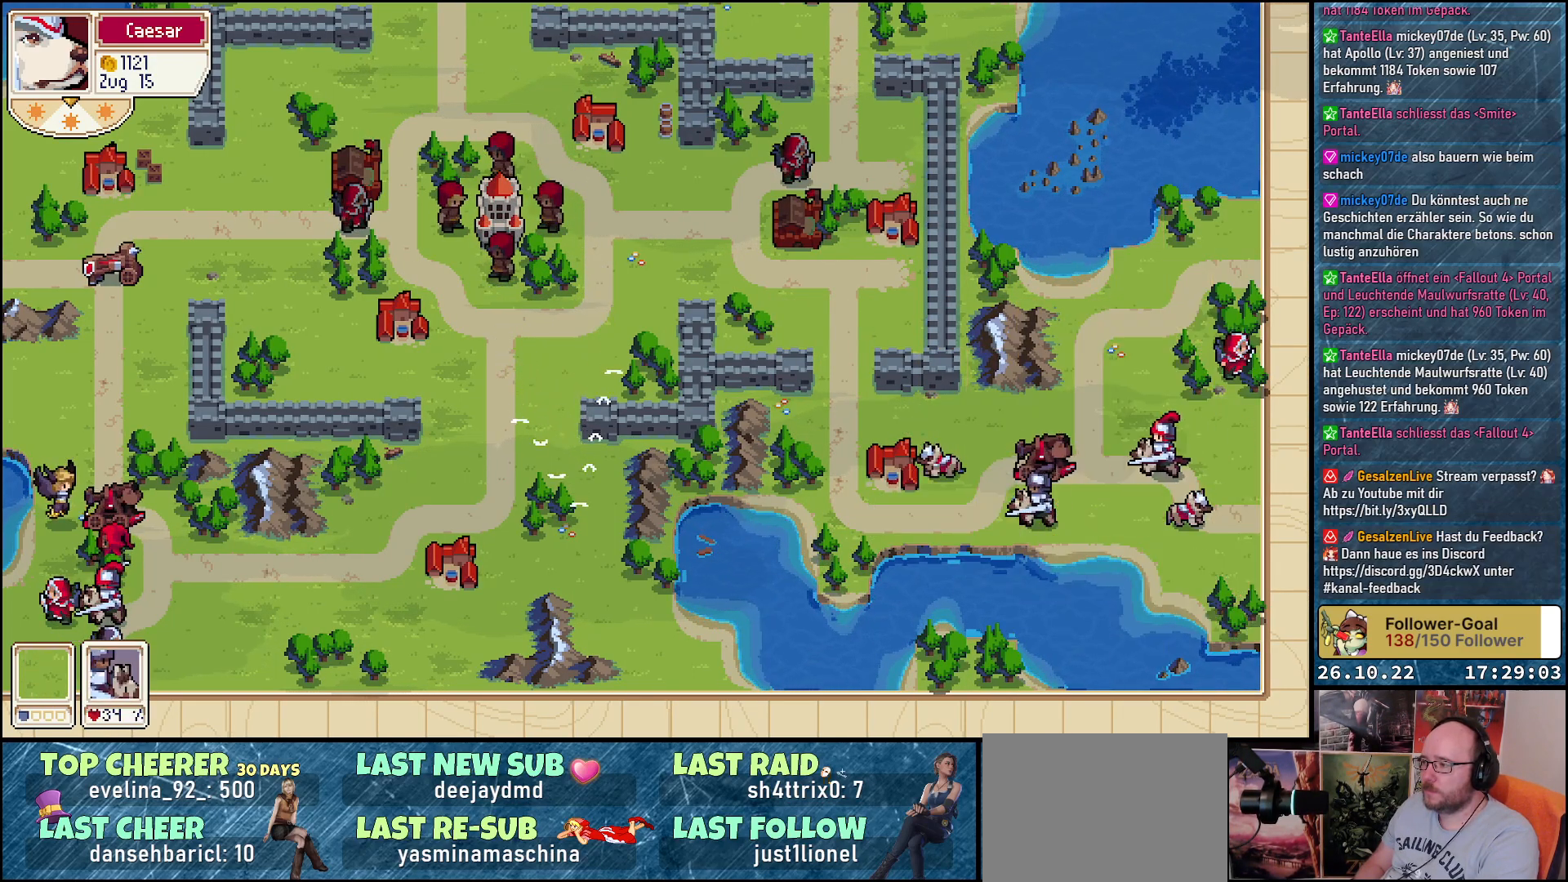
{"buttons": [], "events": []}
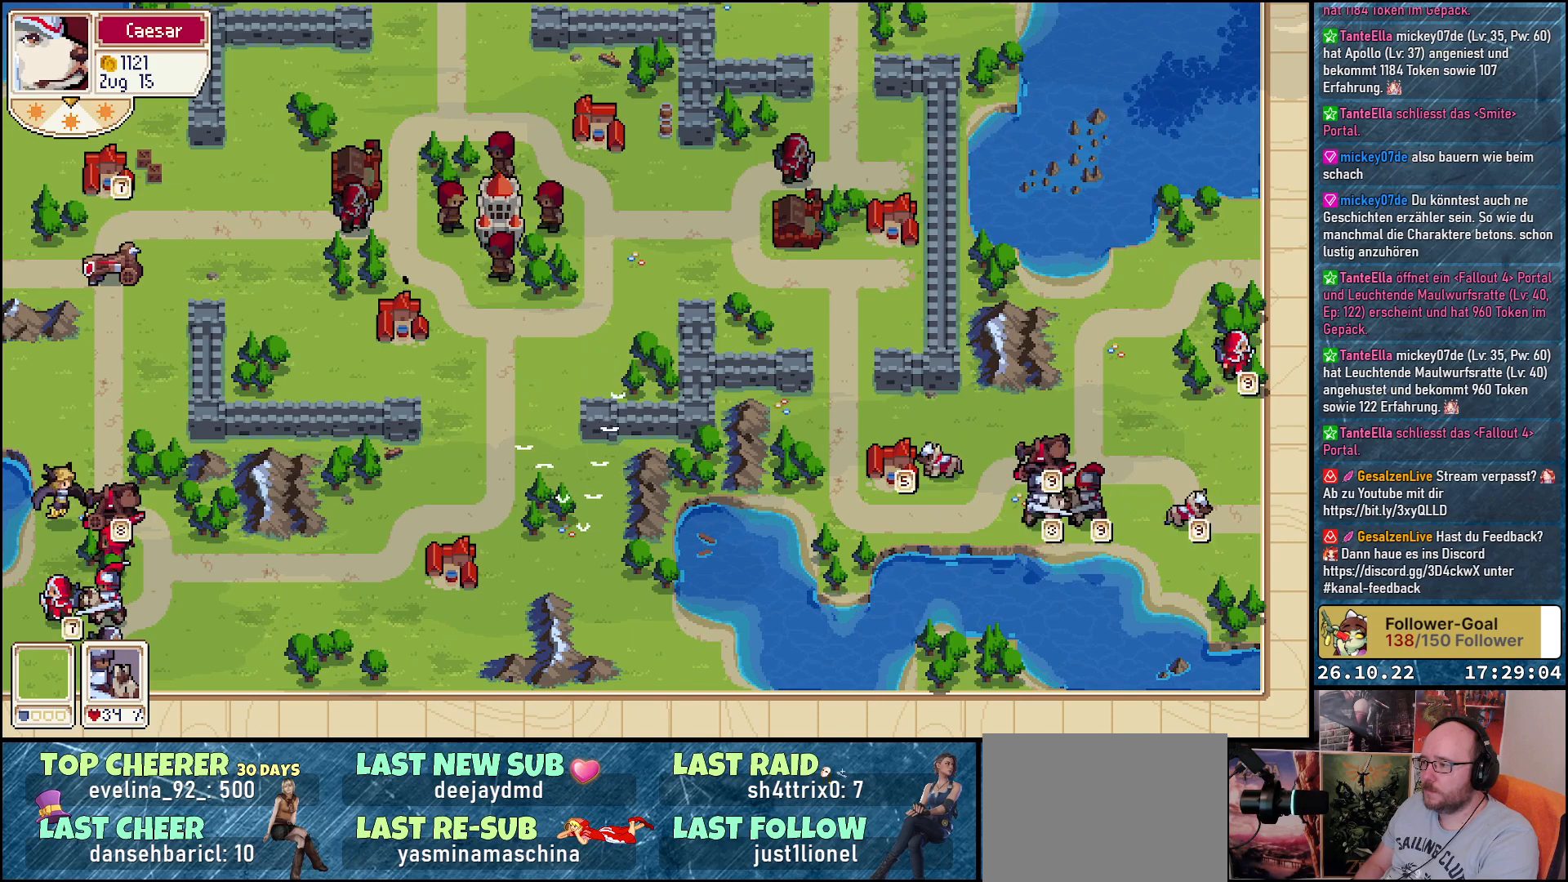
{"buttons": [], "events": []}
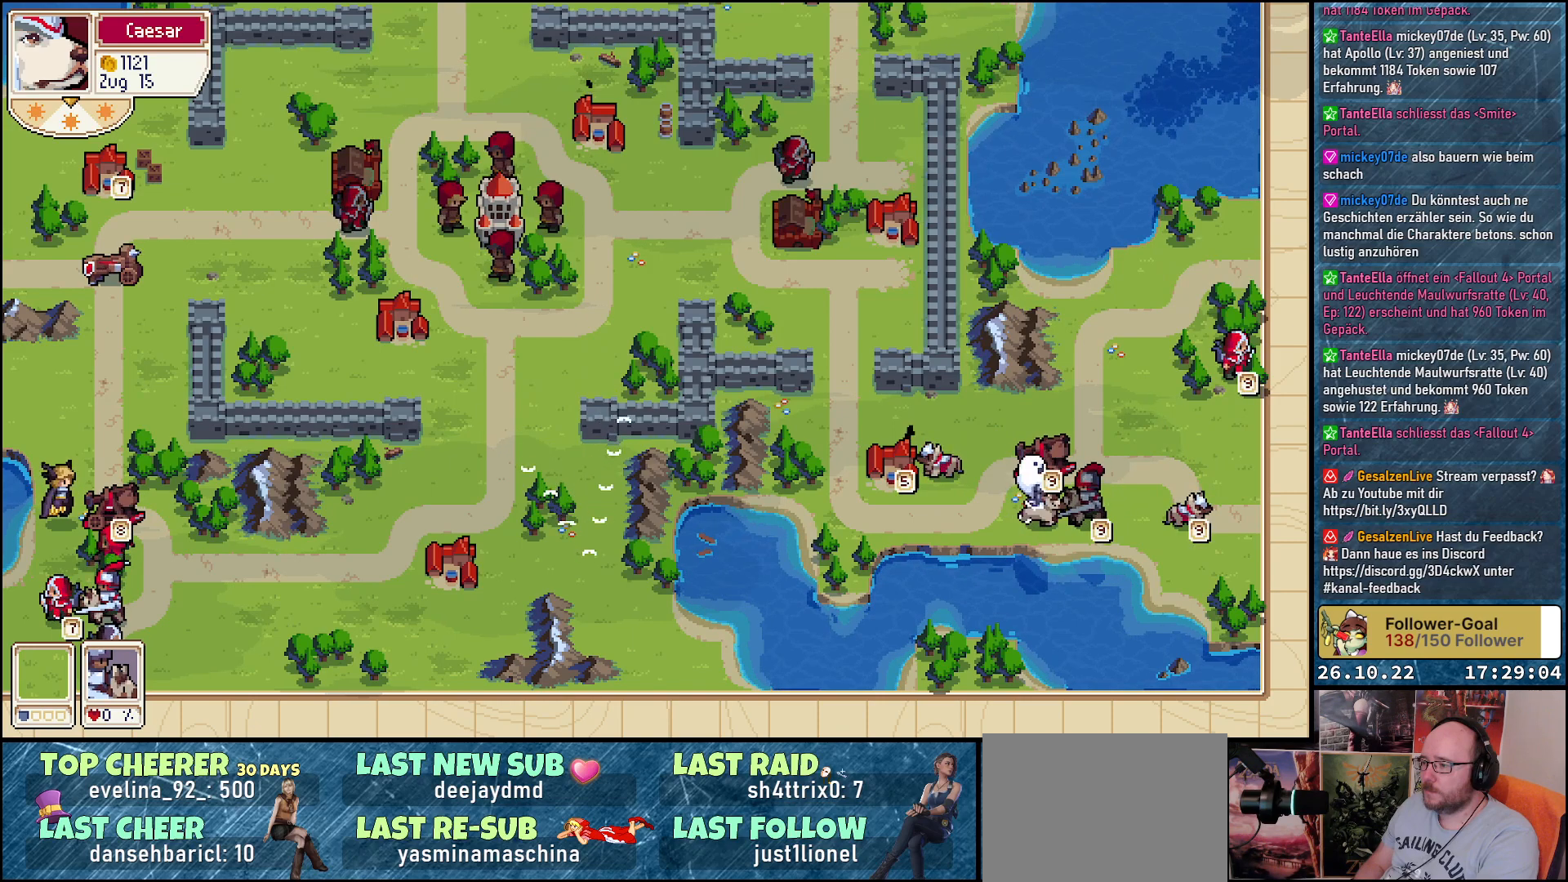
{"buttons": ["DPAD_RIGHT"], "events": [[450, "DPAD_RIGHT", "down"]]}
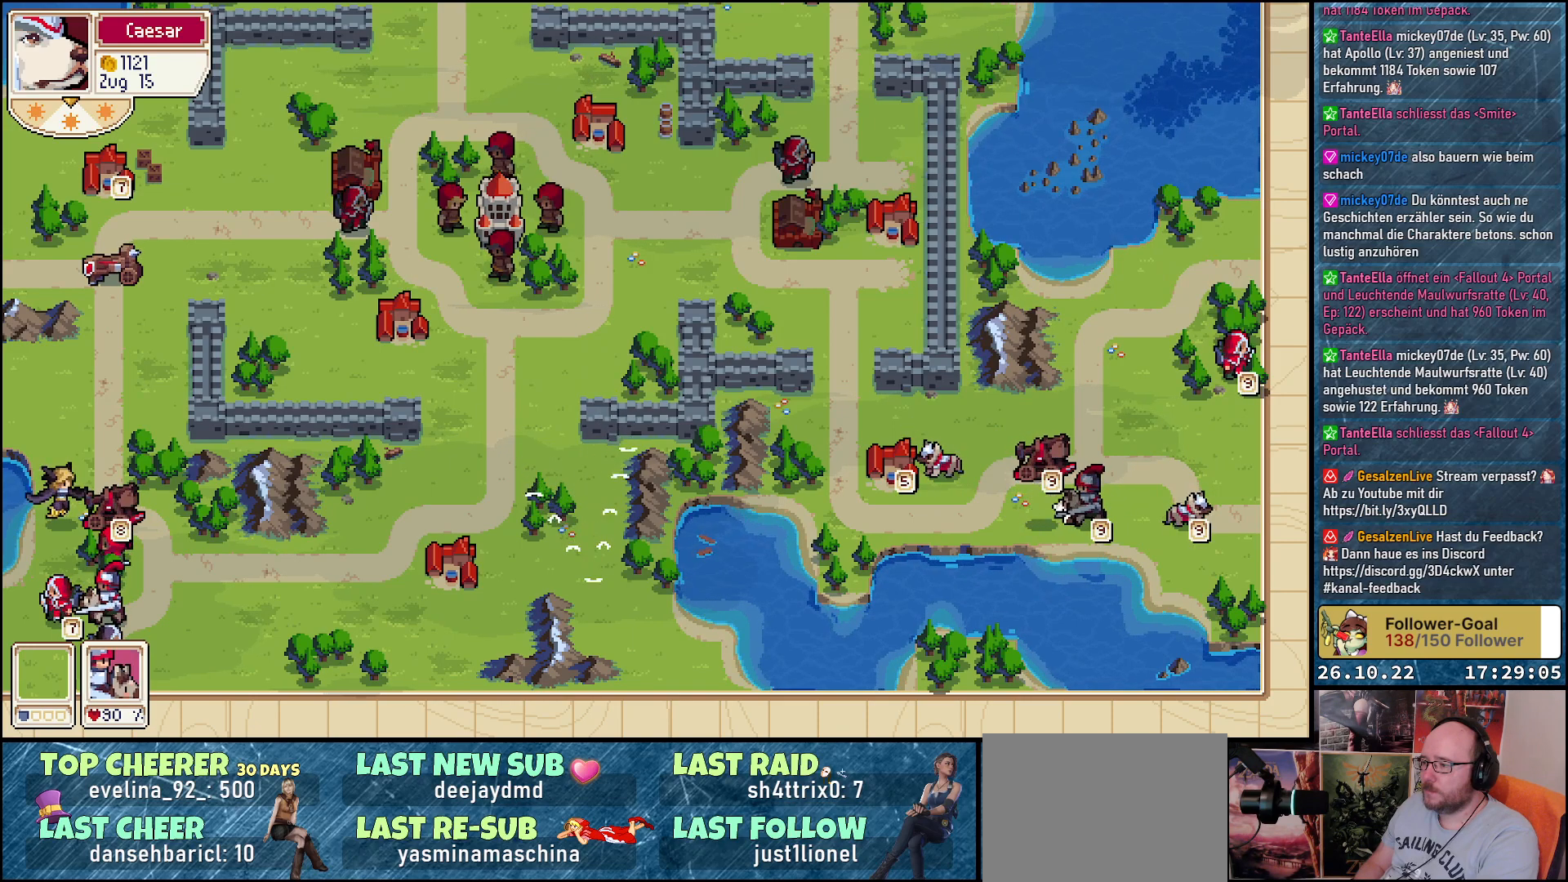
{"buttons": [], "events": [[250, "DPAD_RIGHT", "up"]]}
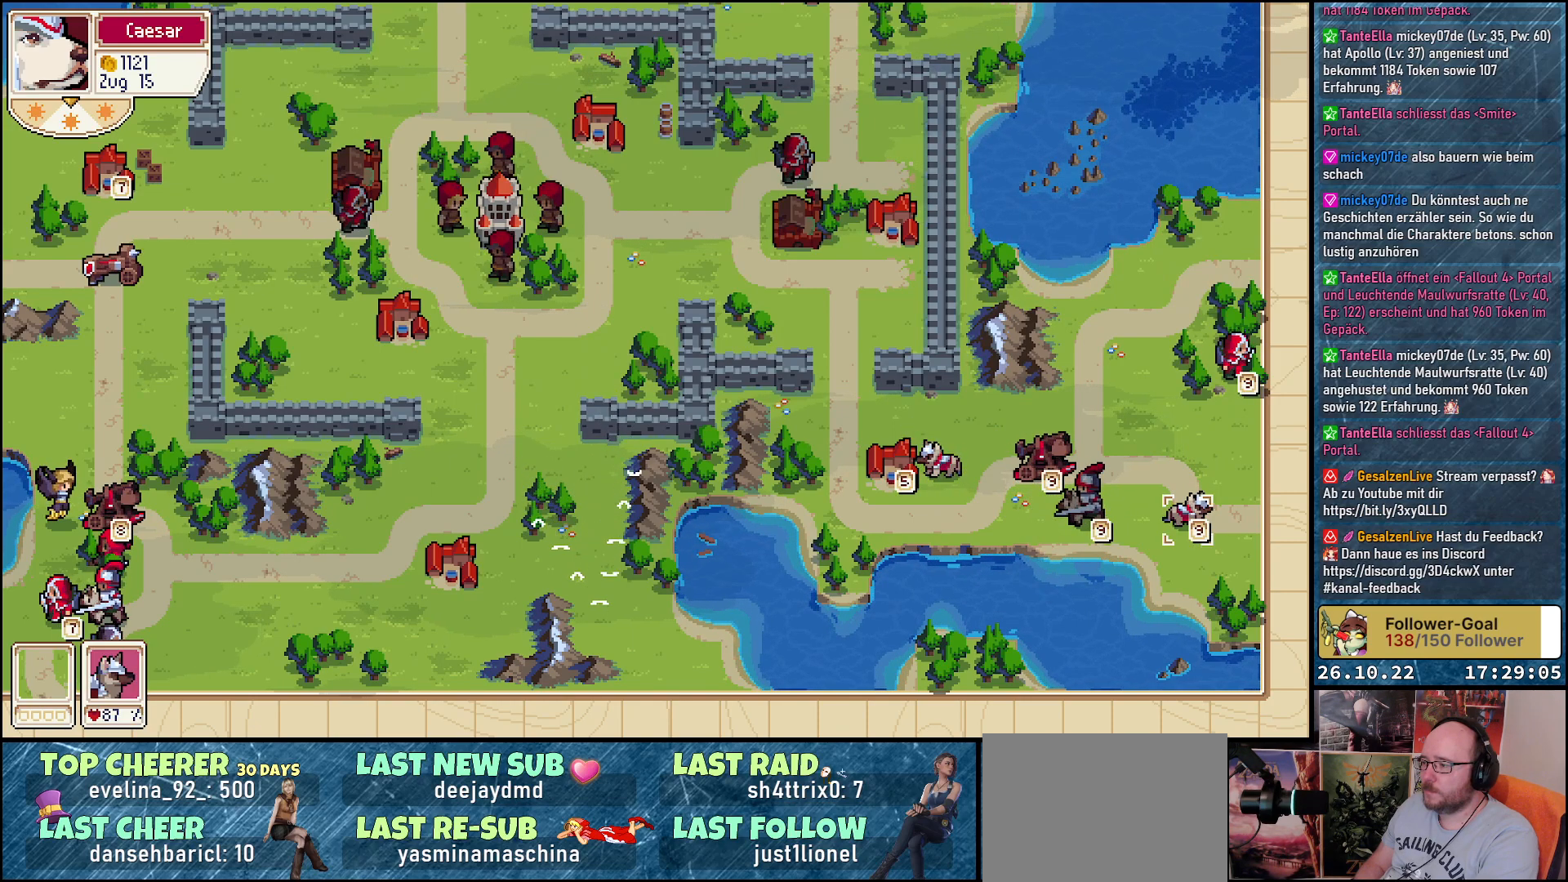
{"buttons": ["DPAD_UP"], "events": [[117, "A", "down"], [233, "A", "up"], [233, "DPAD_UP", "down"]]}
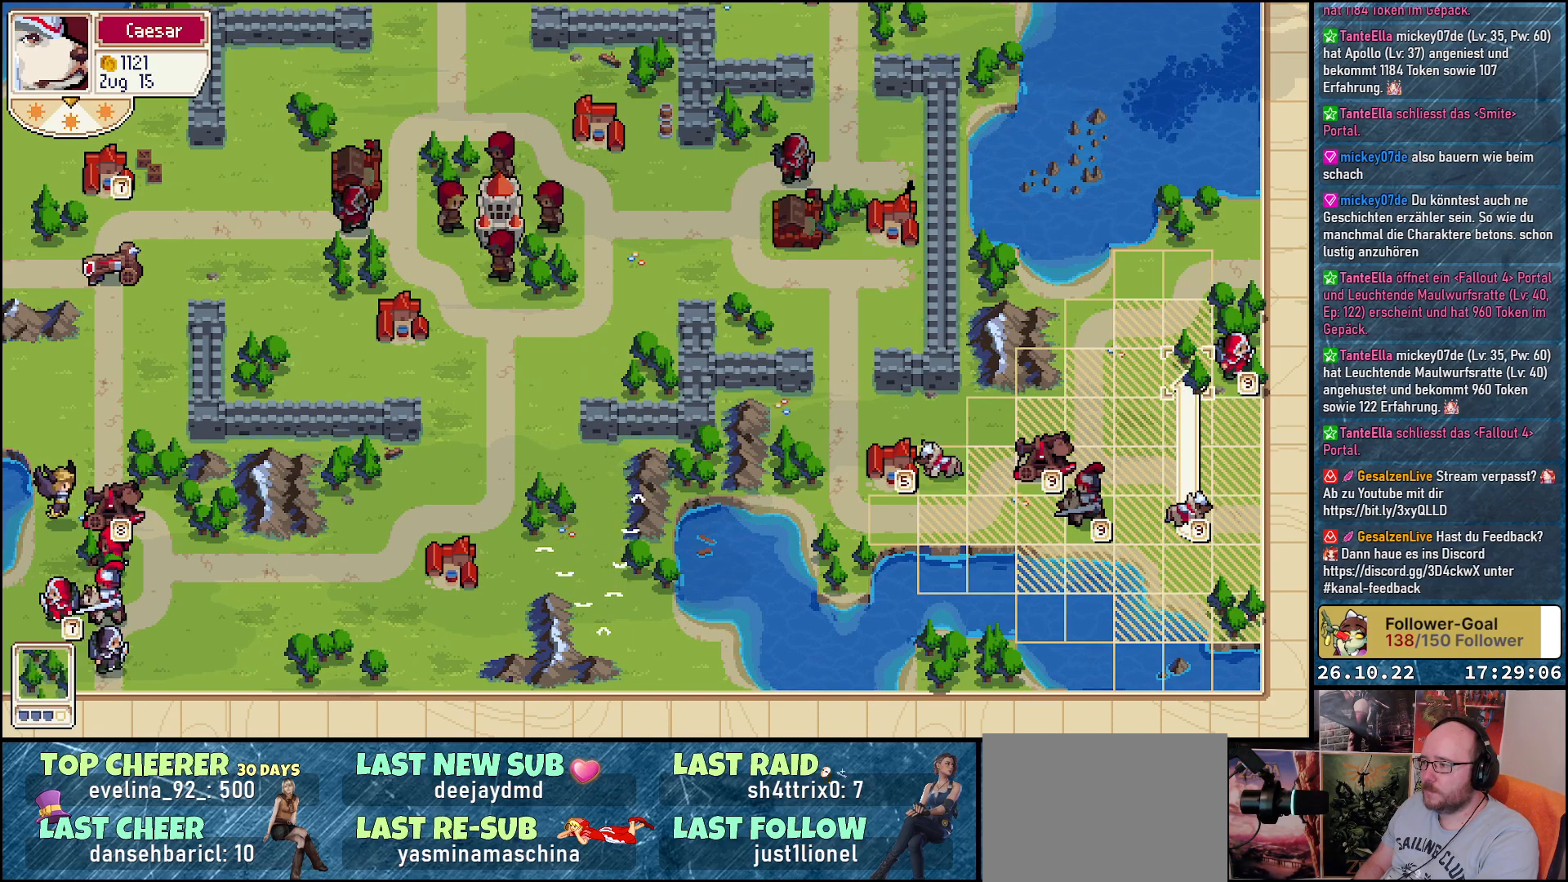
{"buttons": [], "events": [[100, "DPAD_UP", "up"], [383, "A", "down"], [467, "A", "up"]]}
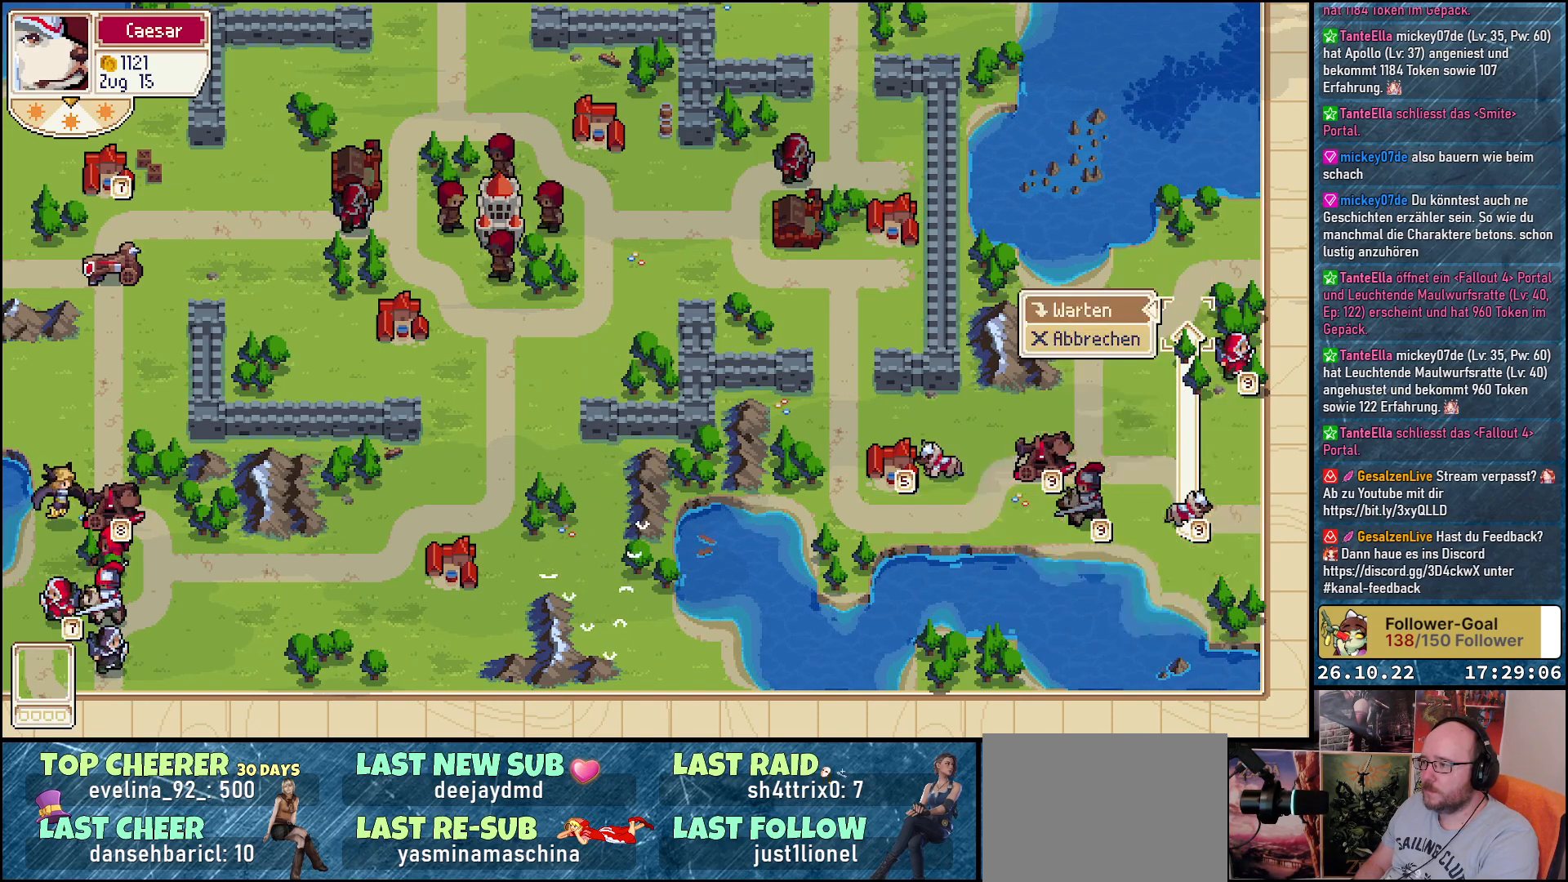
{"buttons": [], "events": [[83, "A", "down"], [167, "A", "up"]]}
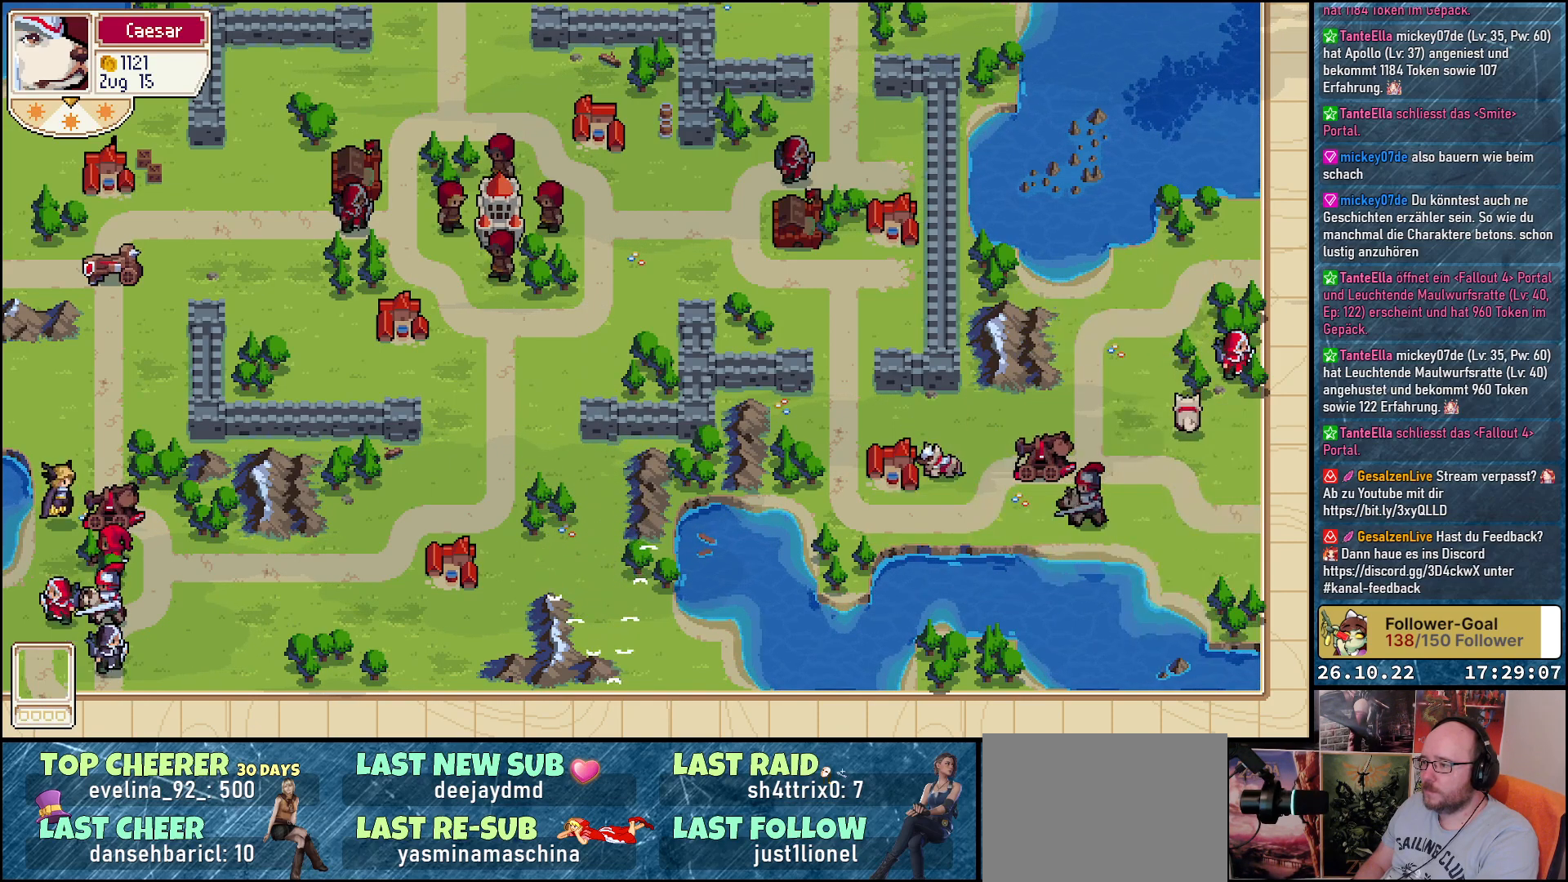
{"buttons": [], "events": []}
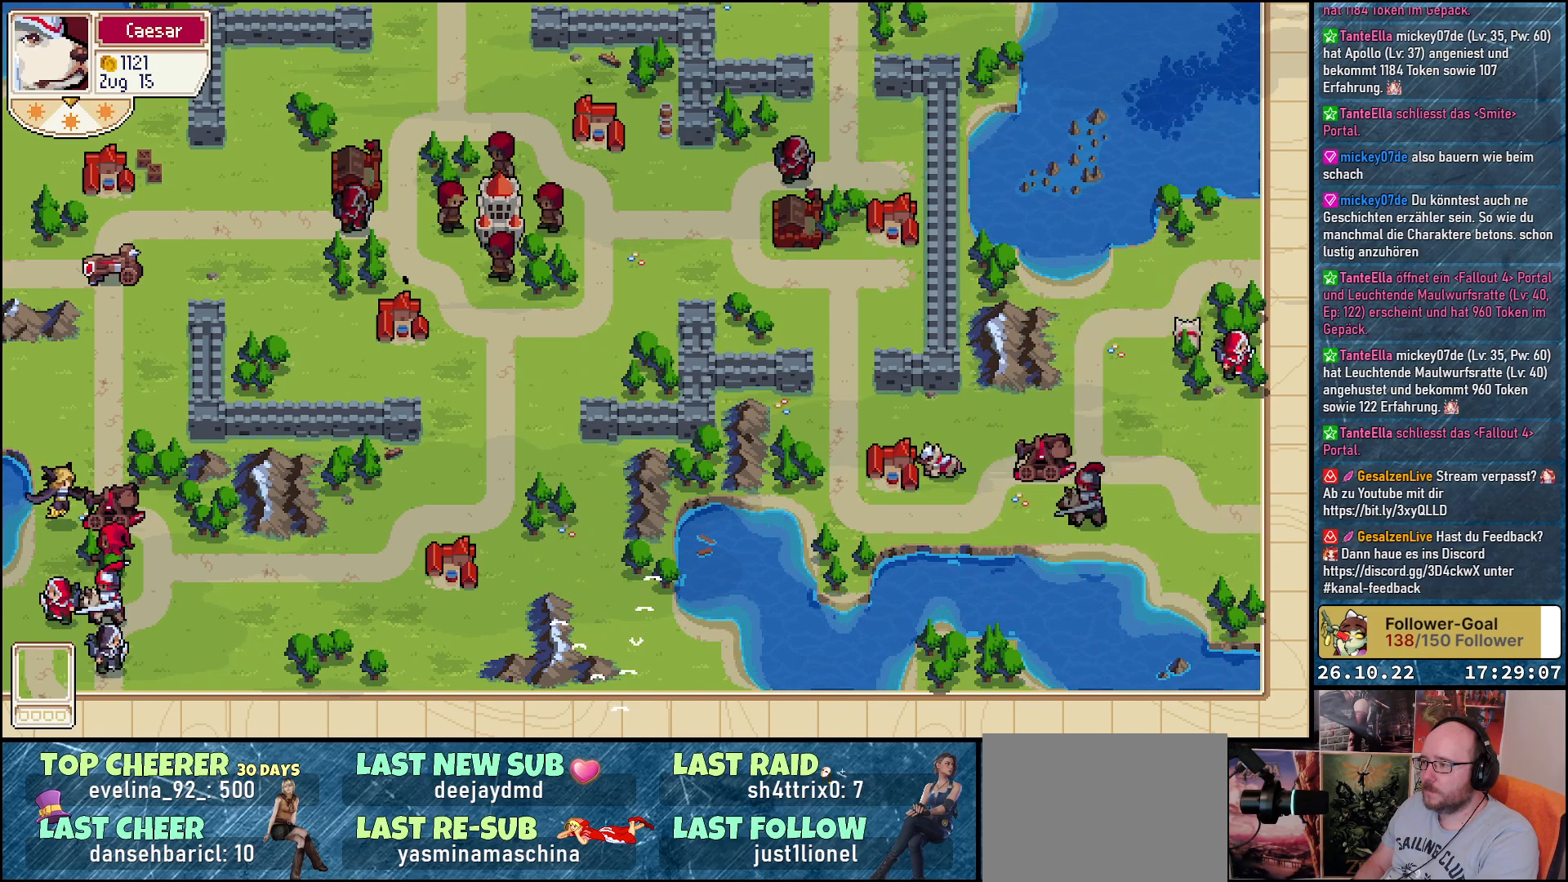
{"buttons": ["DPAD_LEFT"], "events": [[300, "DPAD_LEFT", "down"]]}
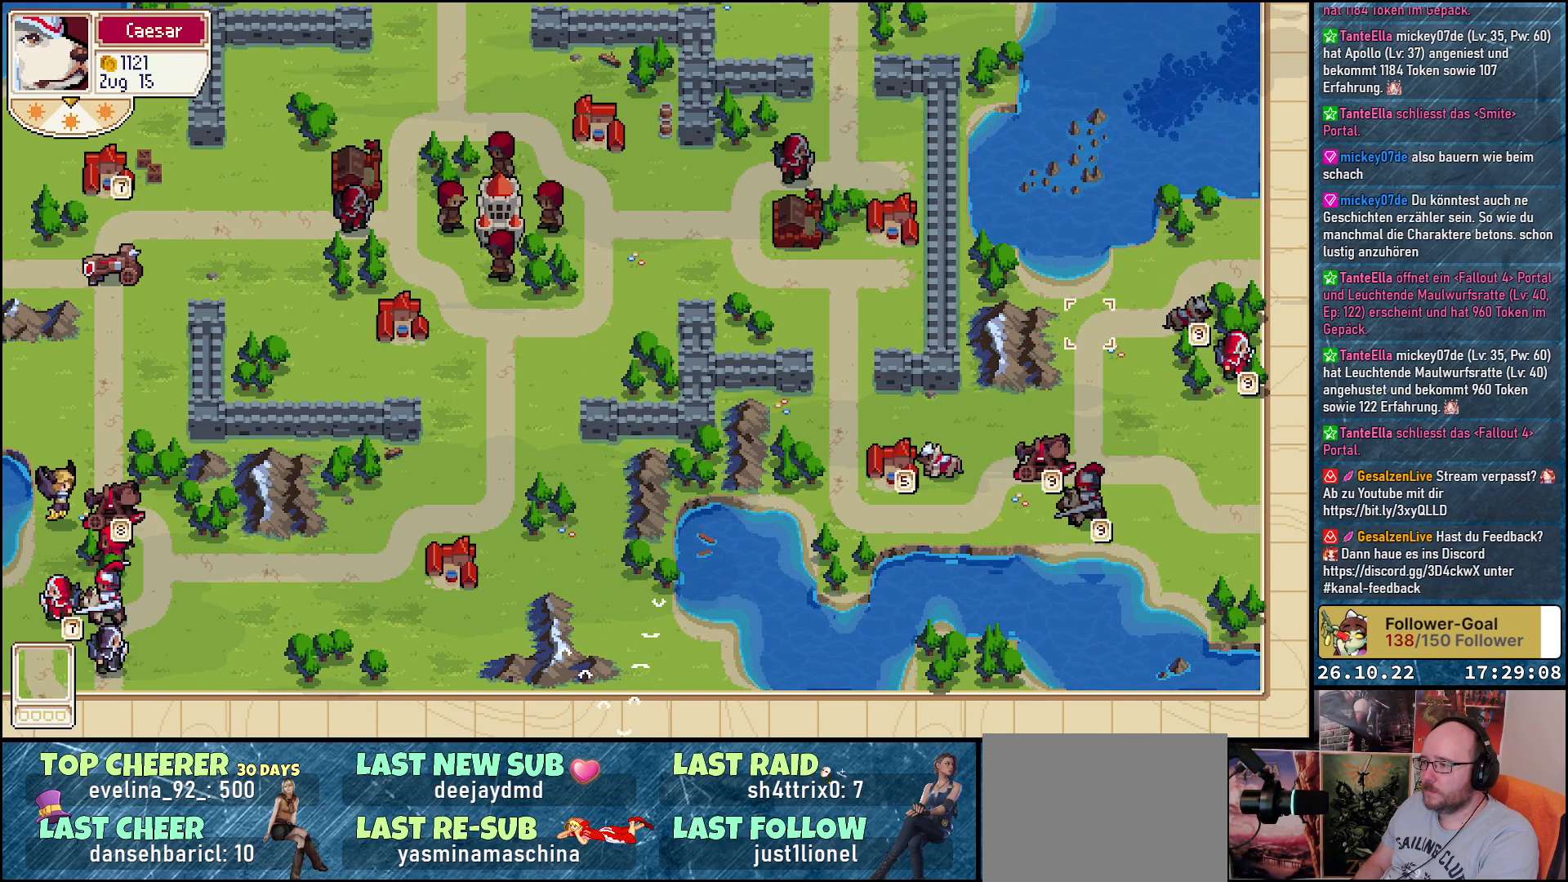
{"buttons": ["DPAD_DOWN"], "events": [[217, "DPAD_LEFT", "up"], [250, "DPAD_DOWN", "down"]]}
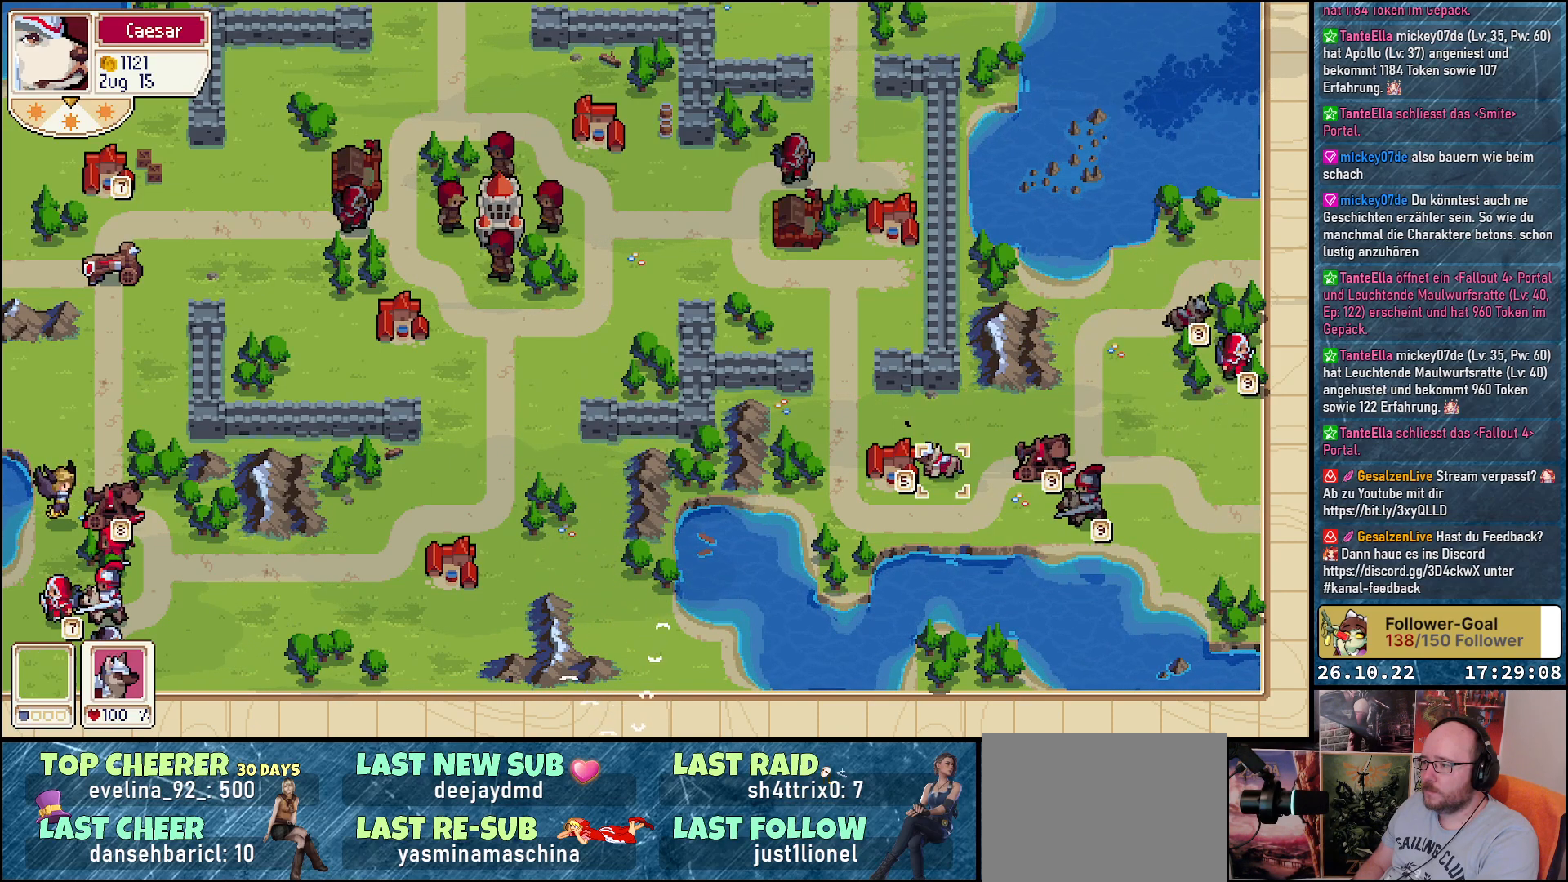
{"buttons": ["DPAD_RIGHT"], "events": [[33, "DPAD_DOWN", "up"], [333, "A", "down"], [383, "A", "up"], [450, "DPAD_RIGHT", "down"]]}
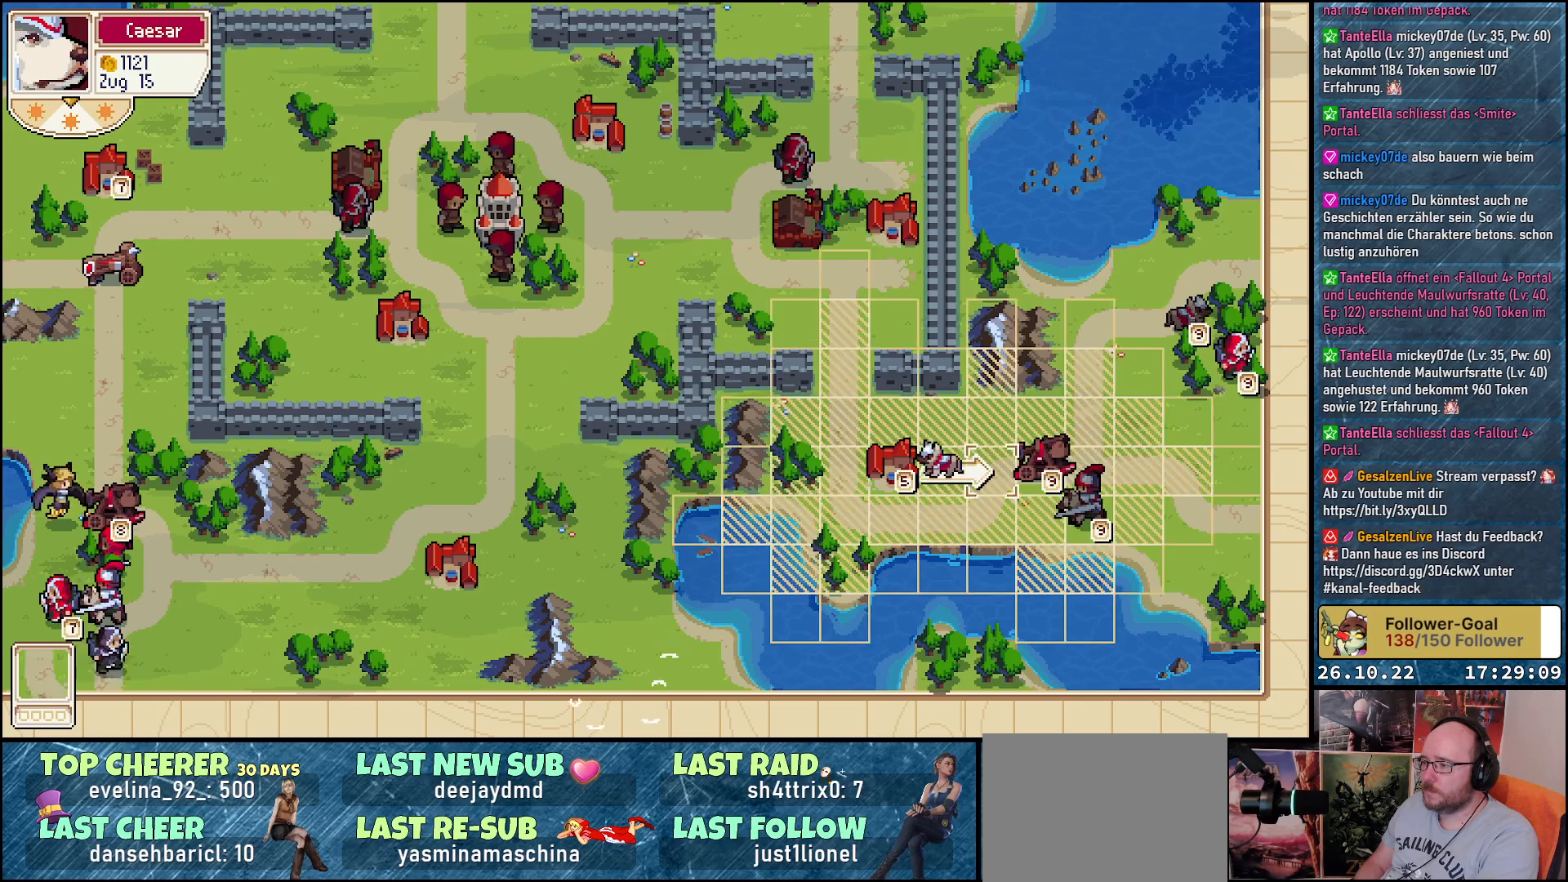
{"buttons": [], "events": [[383, "DPAD_RIGHT", "up"]]}
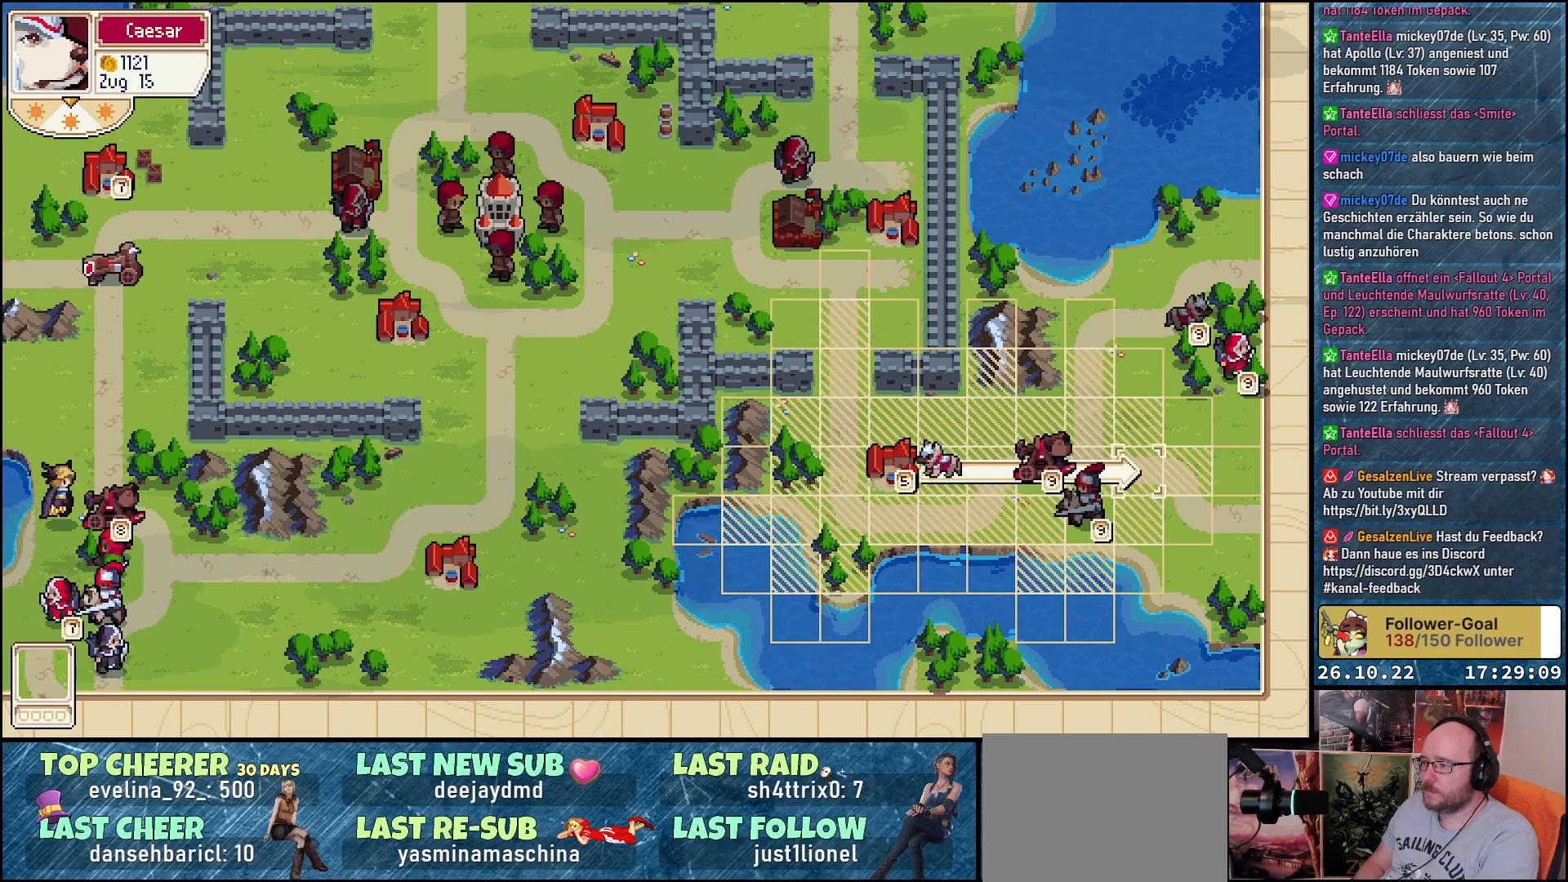
{"buttons": ["A"], "events": [[117, "DPAD_RIGHT", "down"], [233, "DPAD_RIGHT", "up"], [283, "A", "down"], [417, "A", "up"], [483, "A", "down"]]}
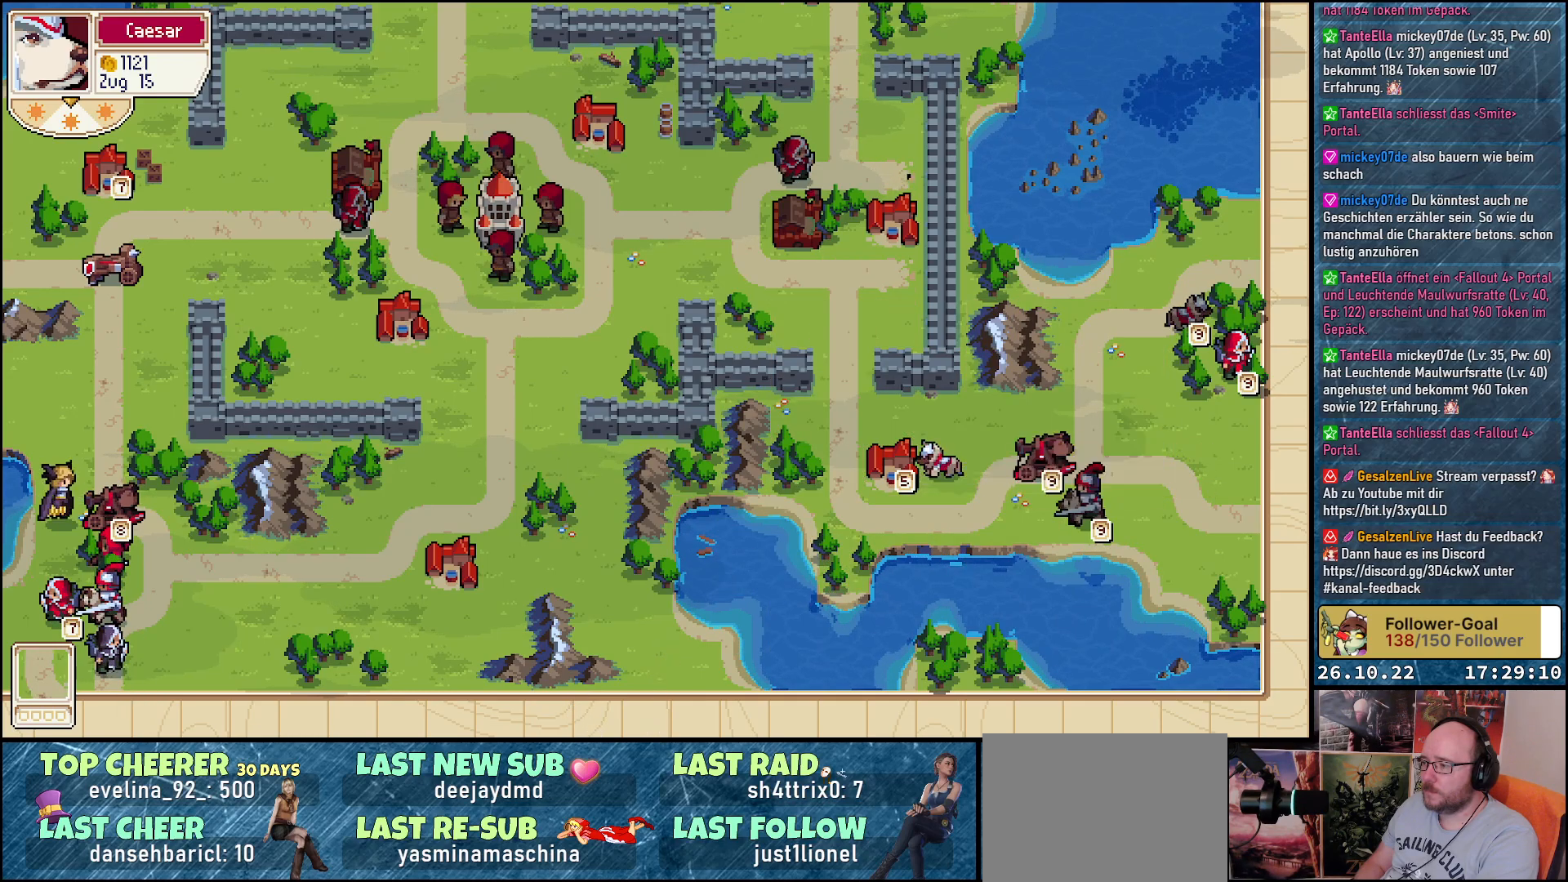
{"buttons": [], "events": [[100, "A", "up"]]}
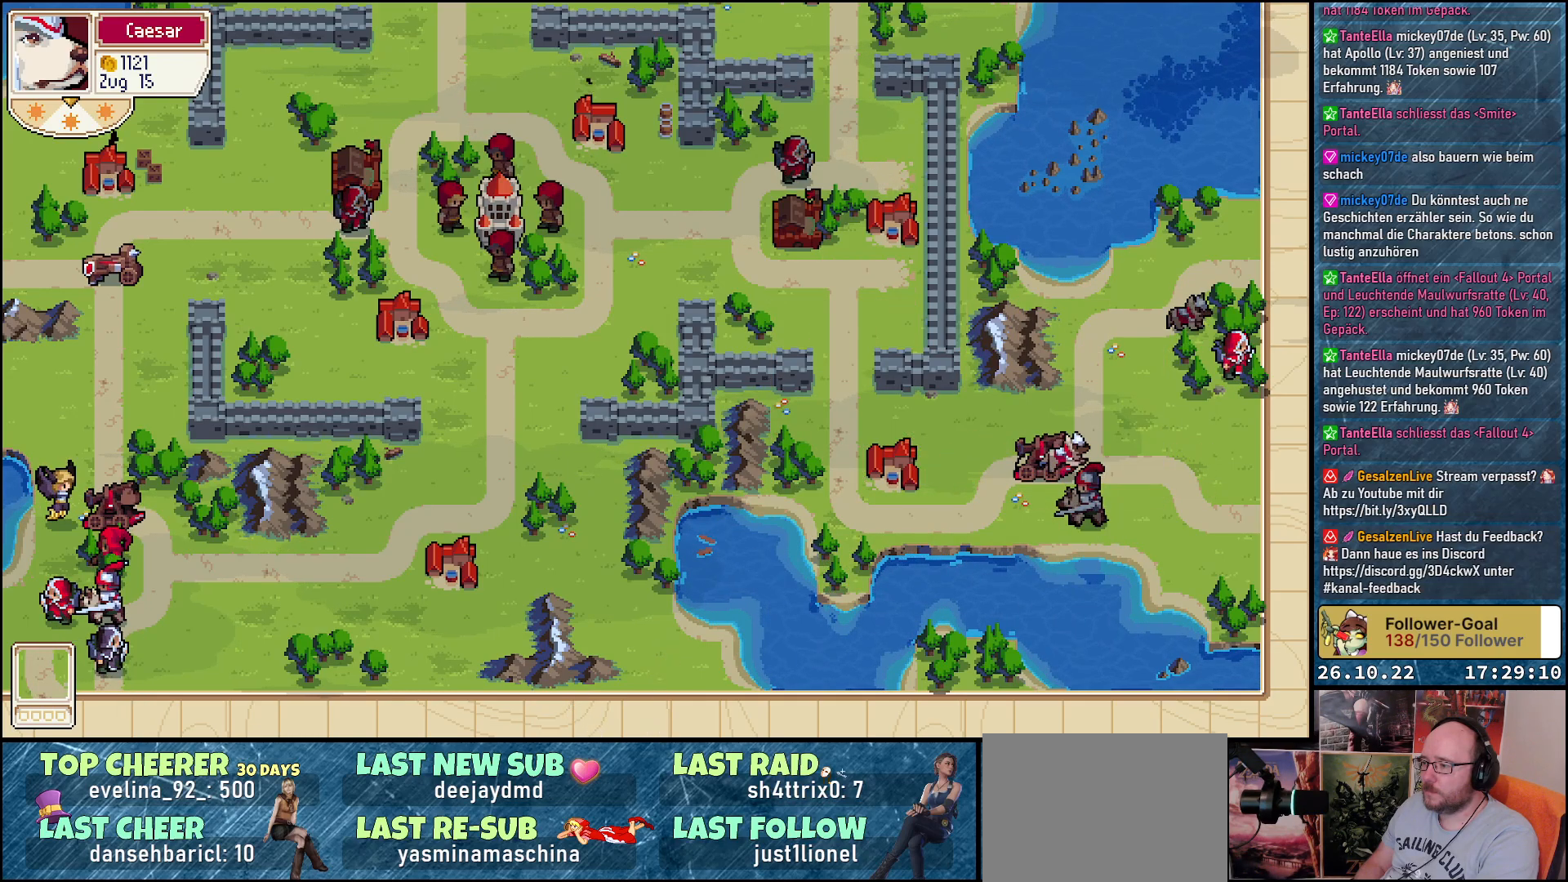
{"buttons": [], "events": []}
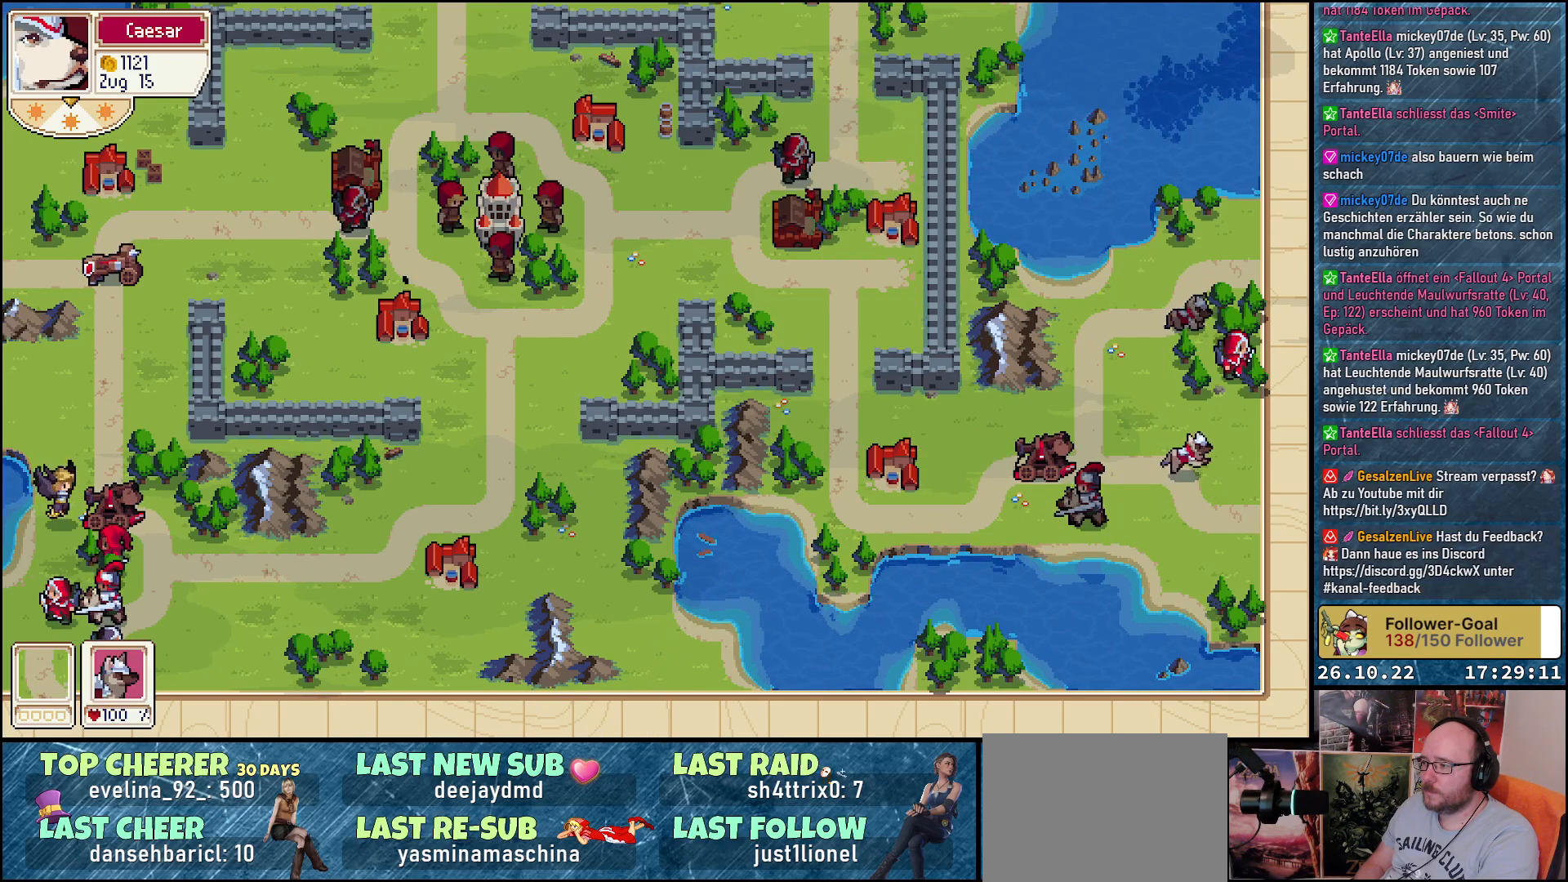
{"buttons": ["DPAD_UP"], "events": [[383, "DPAD_UP", "down"]]}
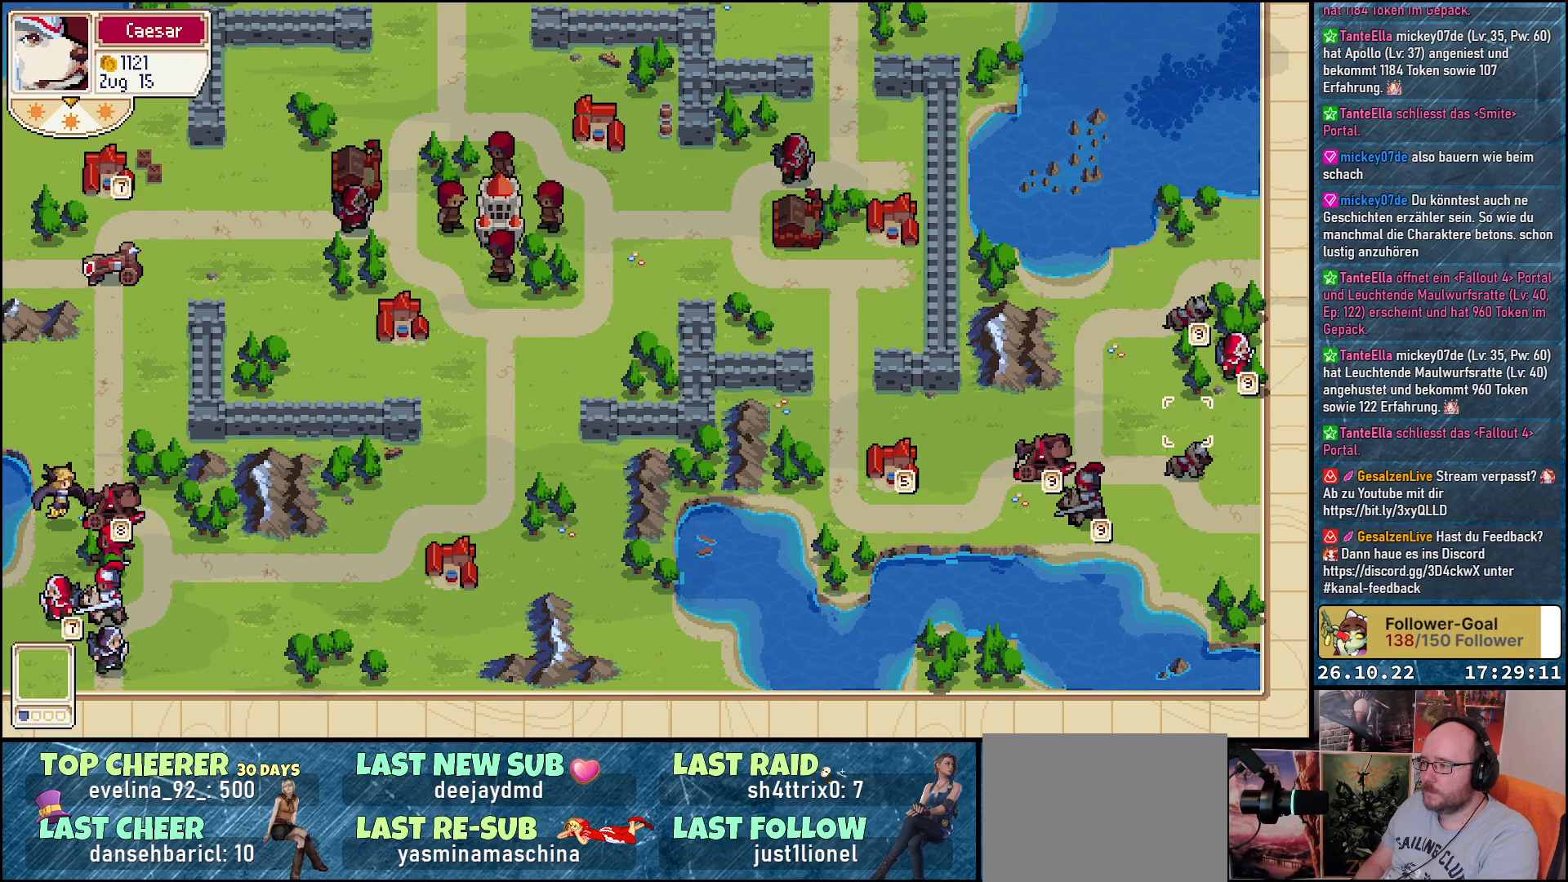
{"buttons": [], "events": [[33, "DPAD_UP", "up"], [117, "DPAD_UP", "down"], [217, "DPAD_UP", "up"], [367, "DPAD_RIGHT", "down"], [483, "DPAD_RIGHT", "up"]]}
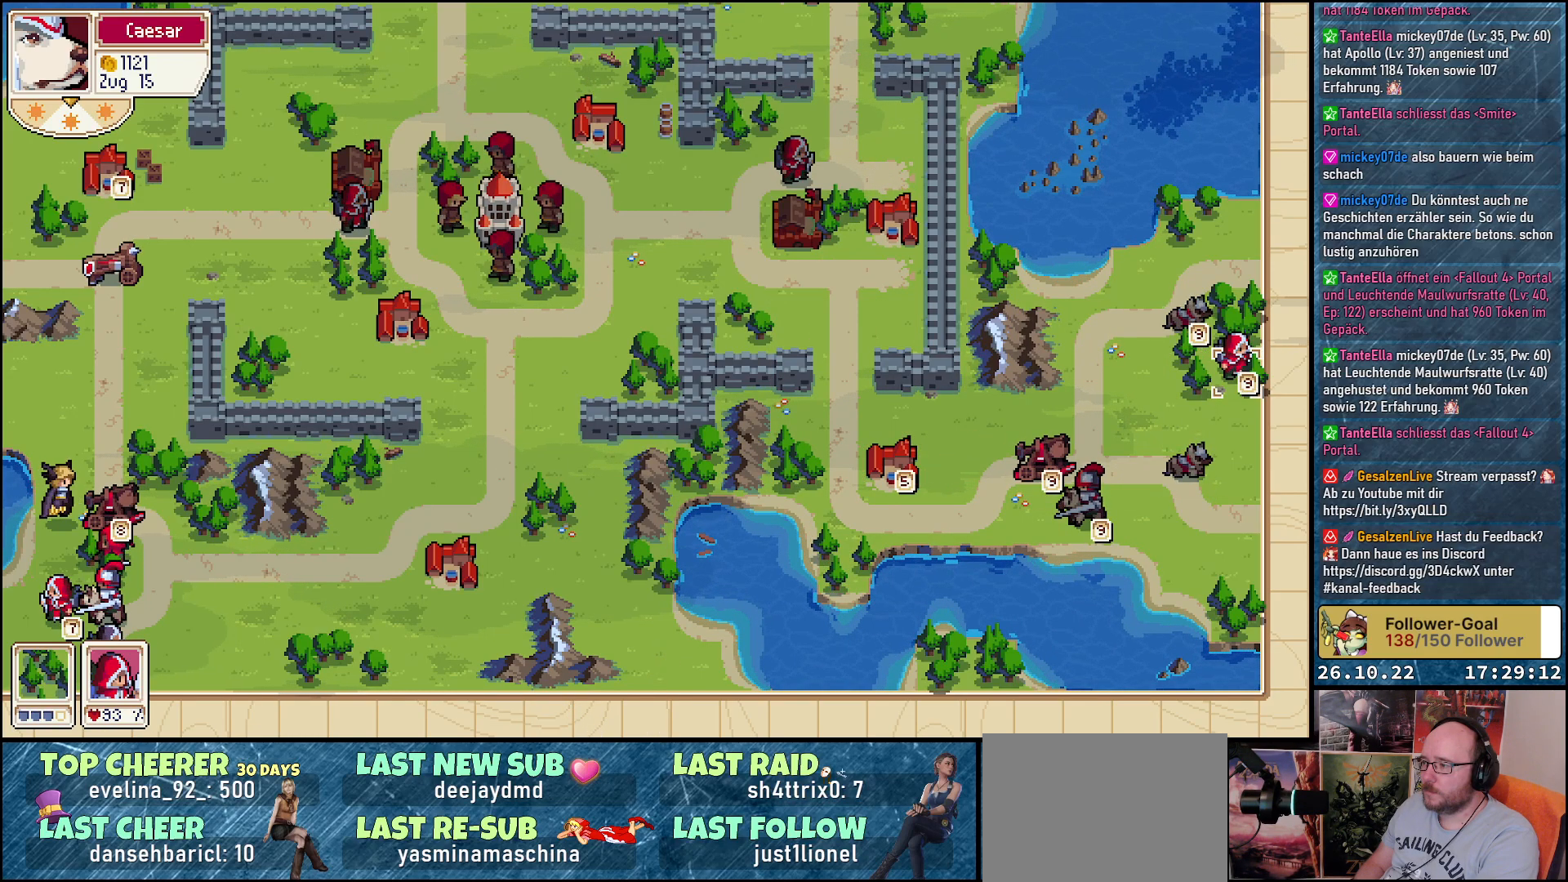
{"buttons": [], "events": [[83, "A", "down"], [183, "A", "up"], [250, "DPAD_UP", "down"], [383, "DPAD_UP", "up"]]}
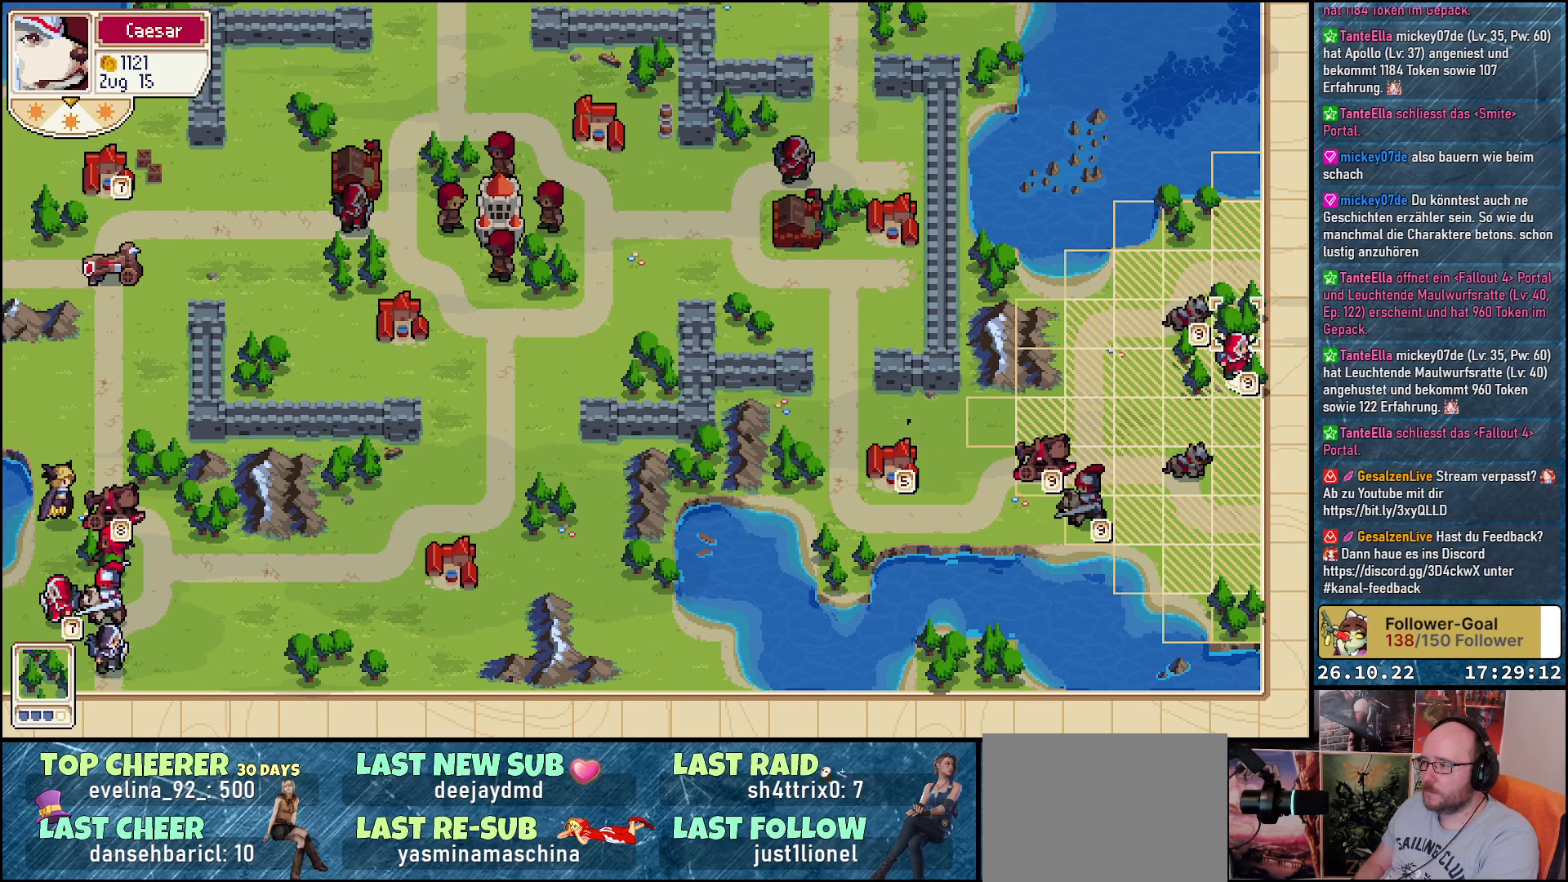
{"buttons": [], "events": [[50, "A", "down"], [150, "A", "up"], [267, "A", "down"], [367, "A", "up"]]}
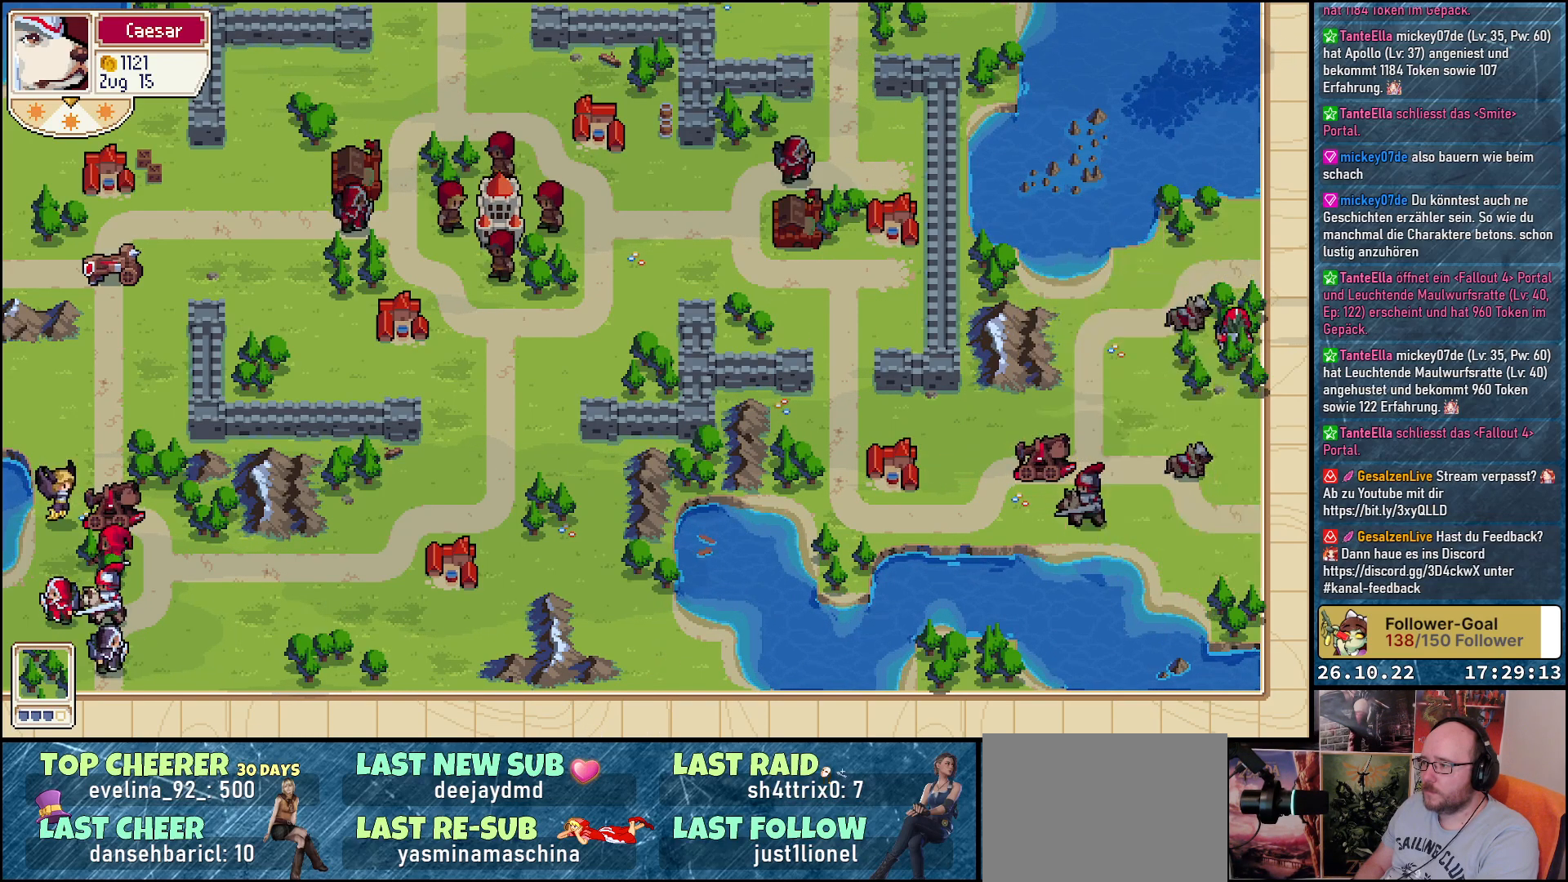
{"buttons": [], "events": []}
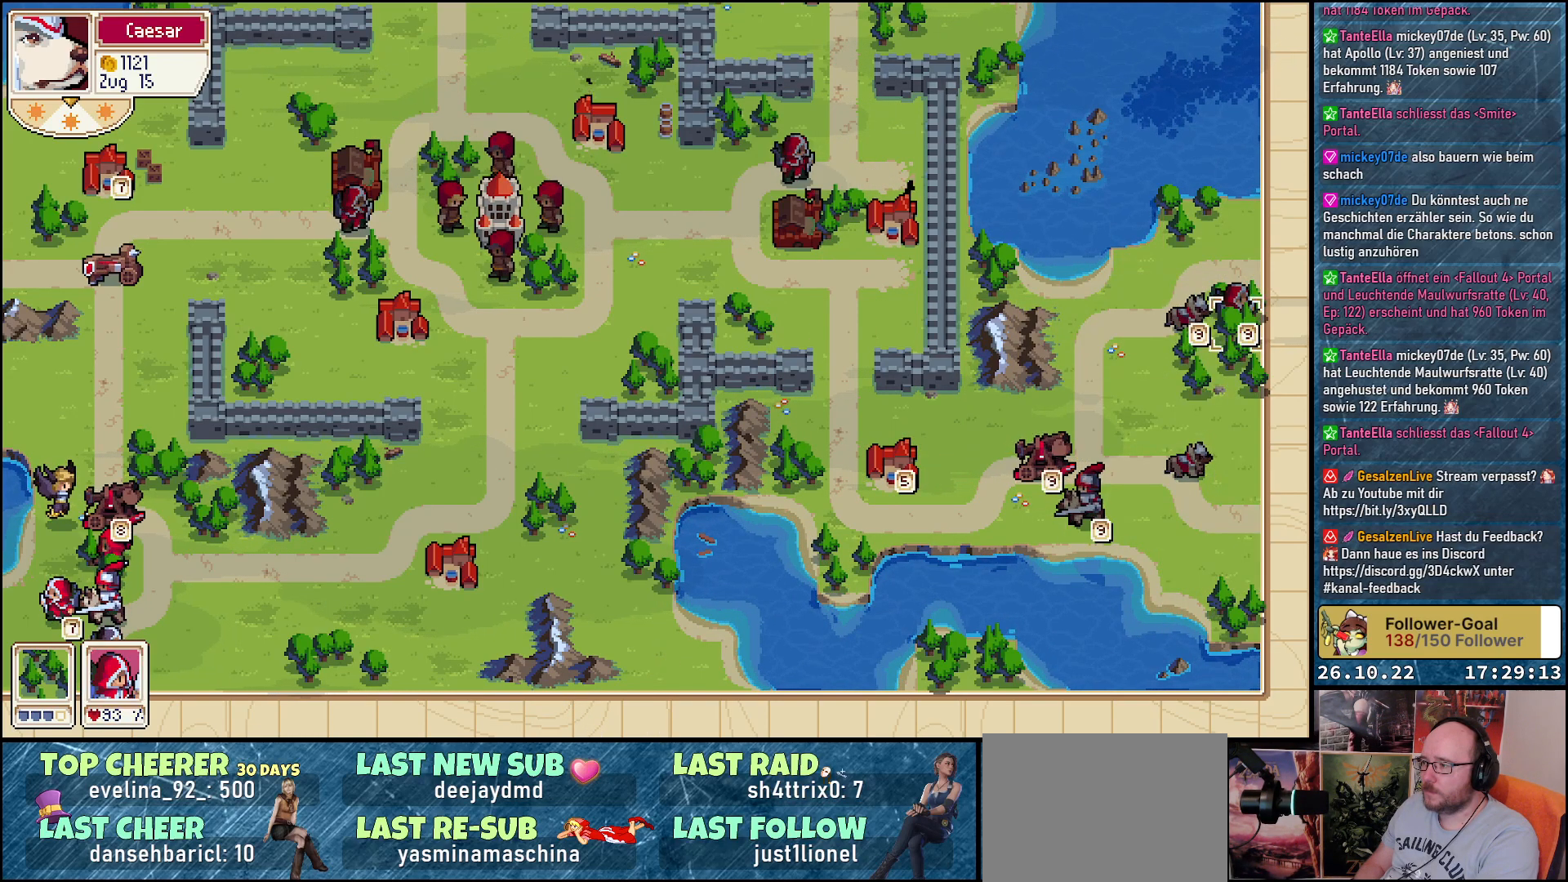
{"buttons": ["DPAD_DOWN"], "events": [[433, "DPAD_DOWN", "down"]]}
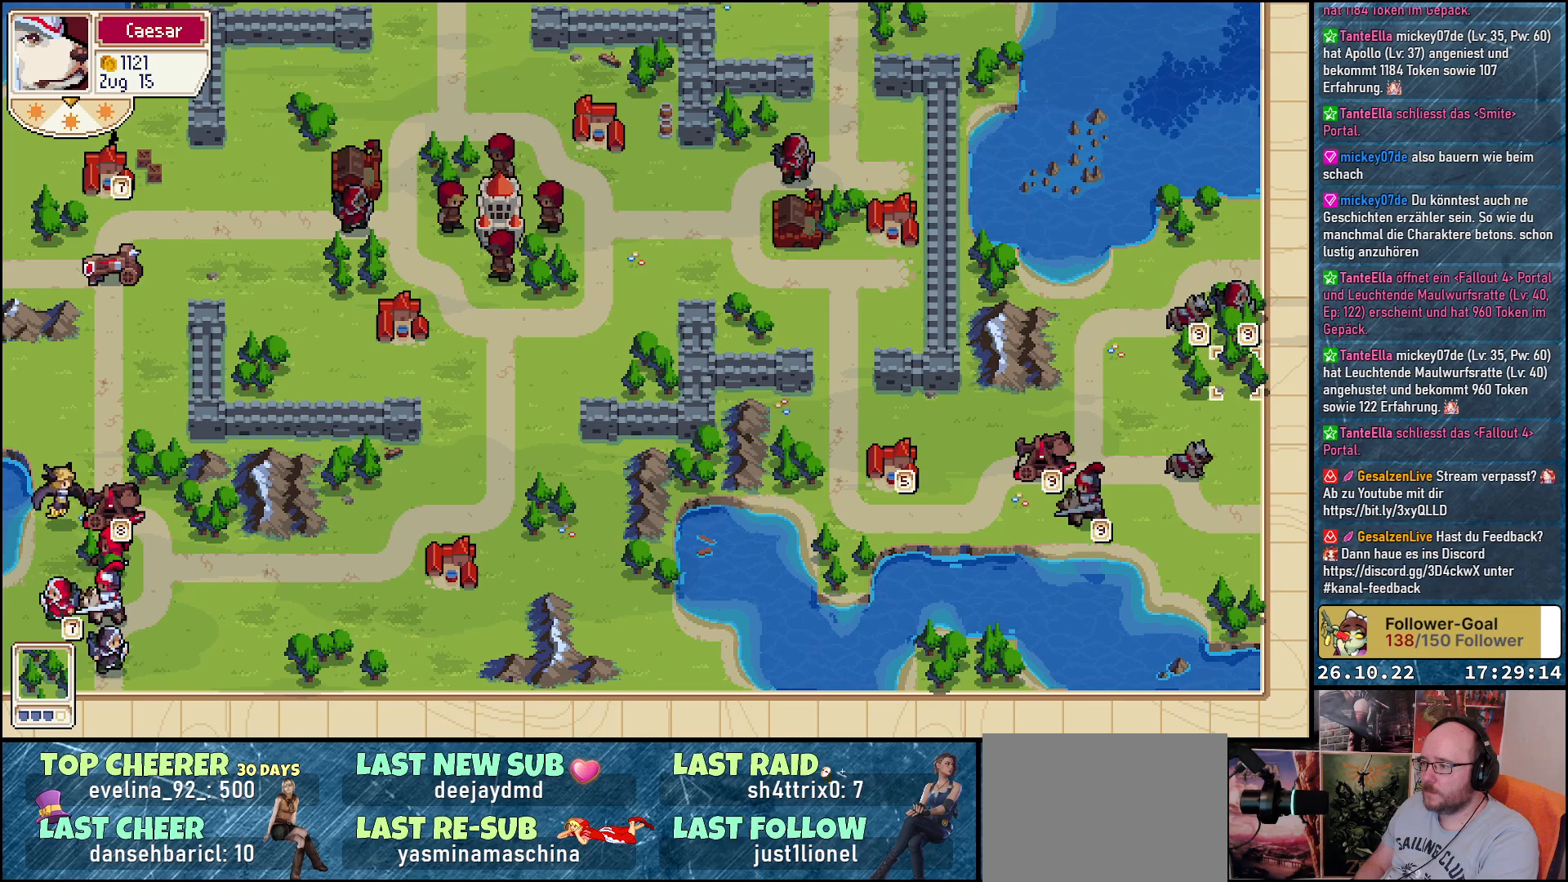
{"buttons": [], "events": [[133, "DPAD_DOWN", "up"], [267, "R1", "down"], [383, "R1", "up"]]}